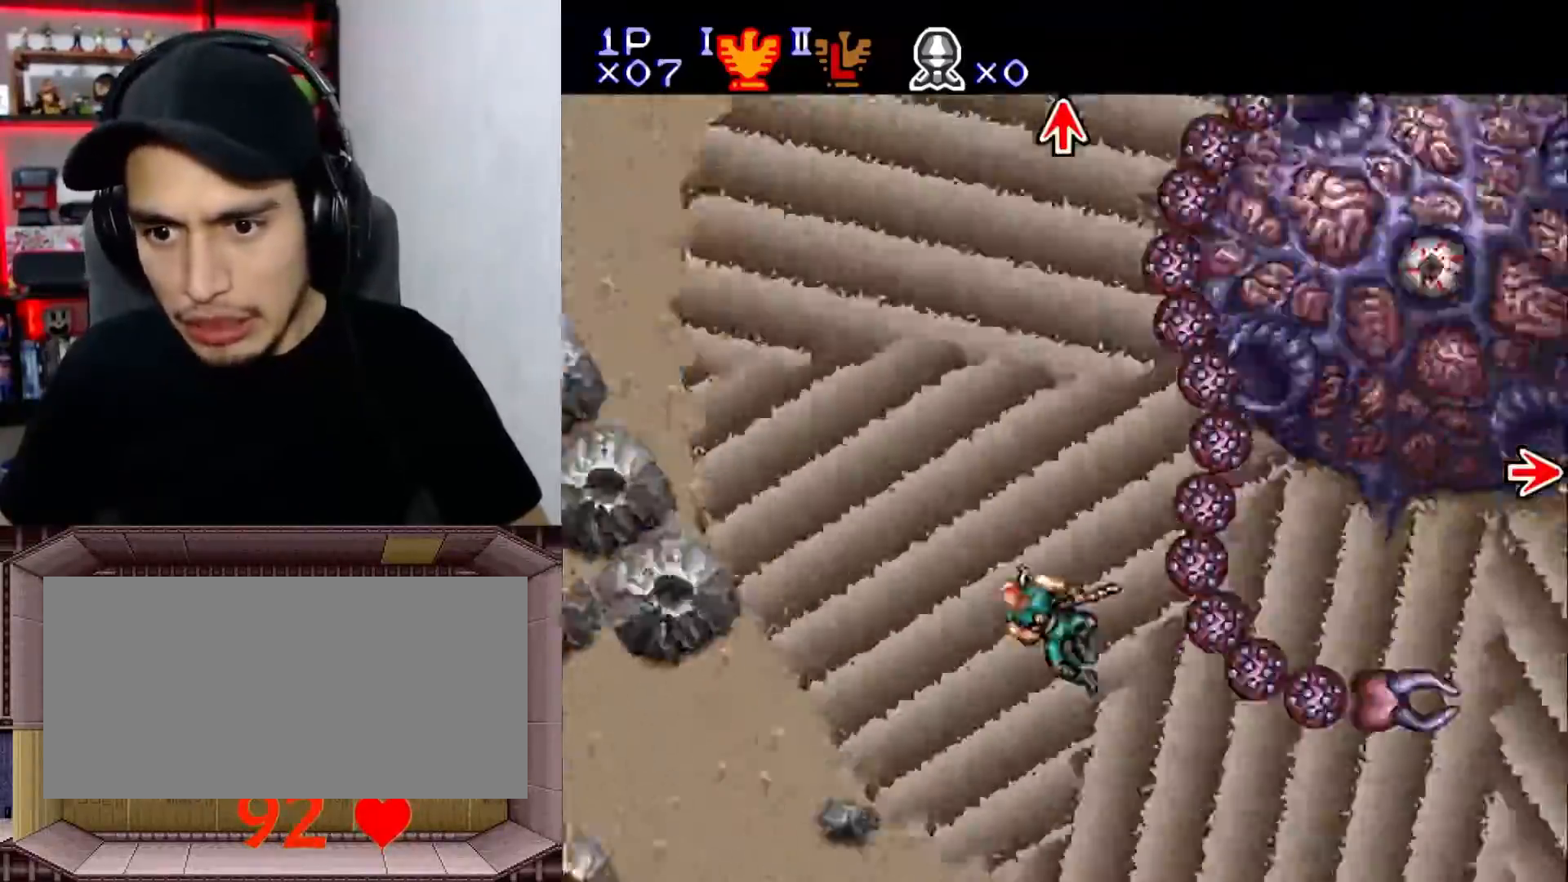
Gameplay with a controller (Nintendo layout); each line is a JSON object with the inputs held at the frame after it. "events" lists button and stick changes between this image and that frame as [ms after this image, input, new state], when the widget could be followed in between. Not read: L3 R1 R3.
{"buttons": ["Y", "L1", "DPAD_DOWN"], "events": [[67, "DPAD_DOWN", "up"], [150, "DPAD_RIGHT", "down"], [217, "DPAD_RIGHT", "up"], [267, "DPAD_UP", "down"], [317, "DPAD_UP", "up"], [367, "DPAD_LEFT", "down"], [467, "DPAD_LEFT", "up"], [483, "DPAD_DOWN", "down"]]}
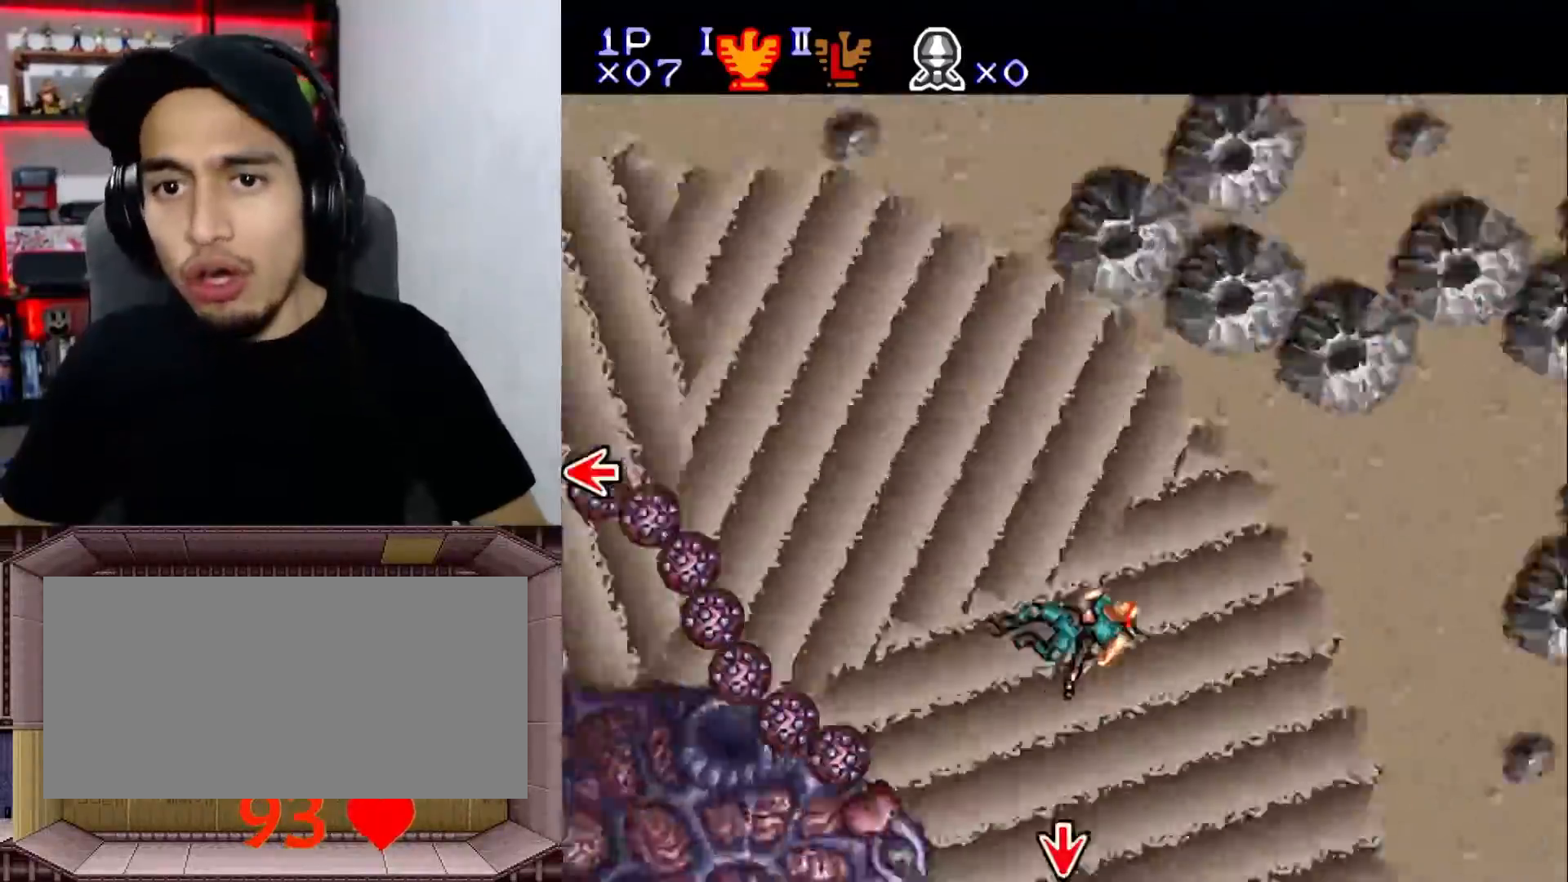
{"buttons": ["X", "Y", "DPAD_RIGHT"], "events": [[117, "DPAD_DOWN", "up"], [250, "DPAD_RIGHT", "down"], [400, "L1", "up"], [467, "X", "down"]]}
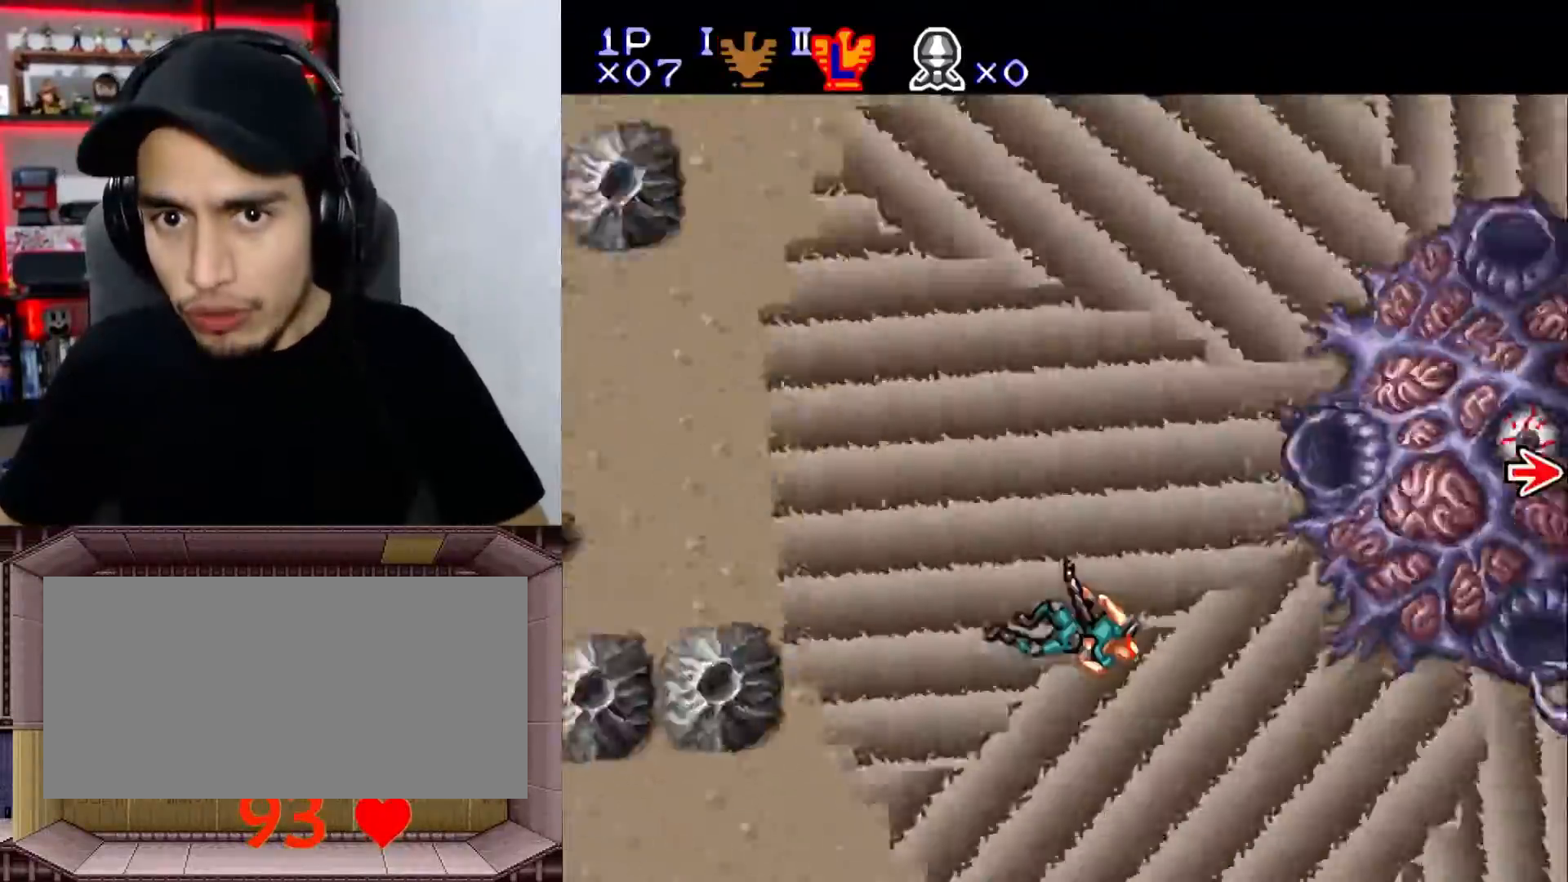
{"buttons": ["A", "Y", "DPAD_LEFT"], "events": [[100, "DPAD_RIGHT", "up"], [100, "X", "up"], [167, "DPAD_UP", "down"], [233, "DPAD_UP", "up"], [383, "A", "down"], [417, "DPAD_LEFT", "down"]]}
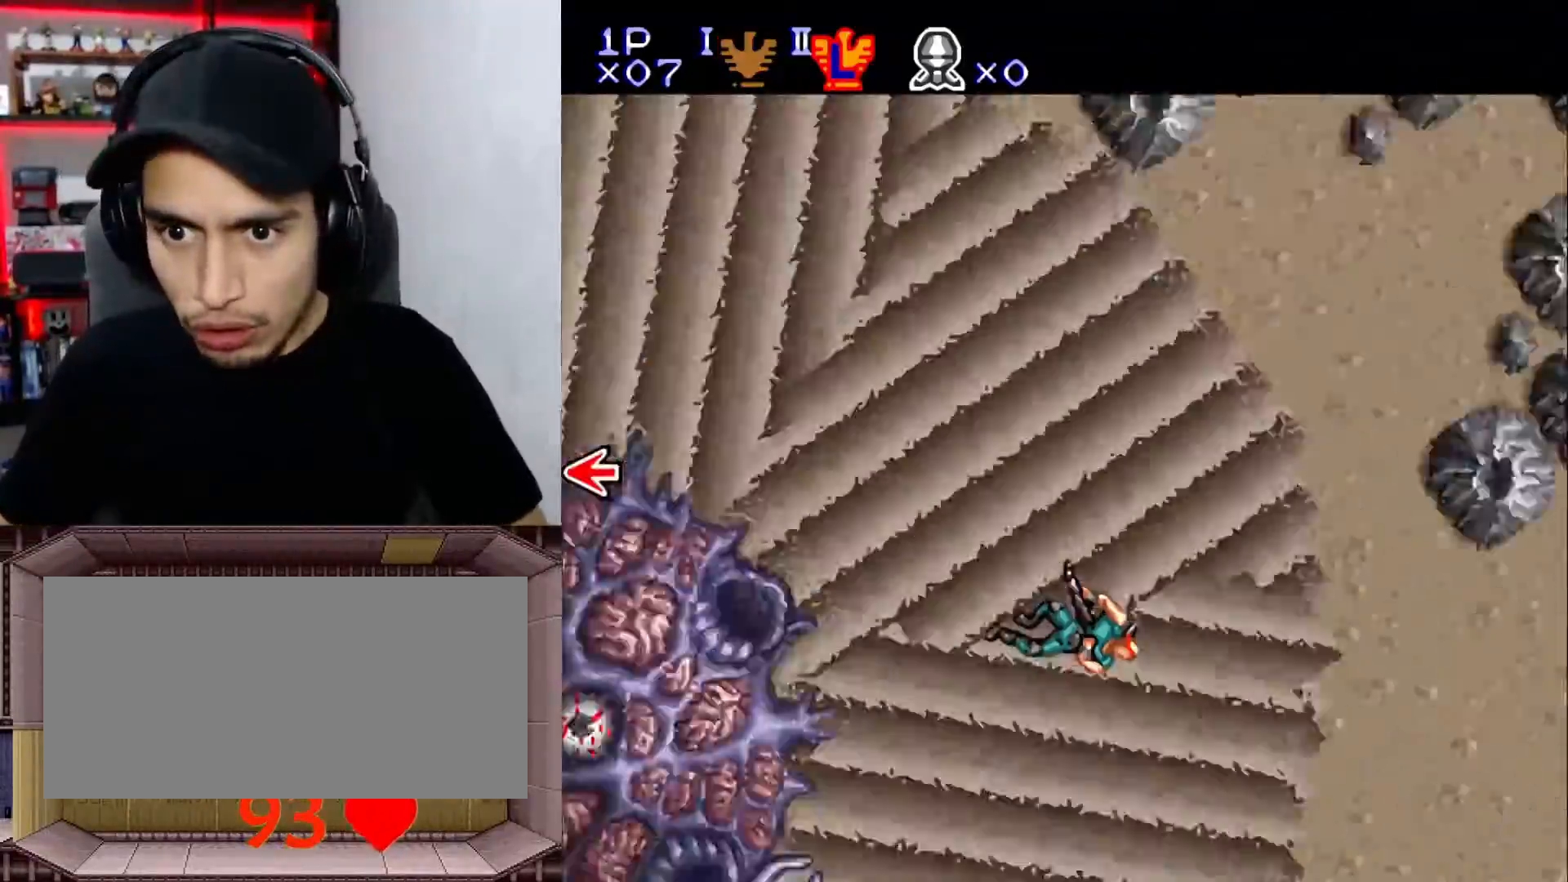
{"buttons": ["A", "Y", "DPAD_RIGHT"], "events": [[33, "A", "up"], [33, "DPAD_LEFT", "up"], [67, "DPAD_DOWN", "down"], [100, "A", "down"], [183, "A", "up"], [283, "A", "down"], [317, "DPAD_DOWN", "up"], [417, "A", "up"], [450, "DPAD_RIGHT", "down"], [500, "A", "down"]]}
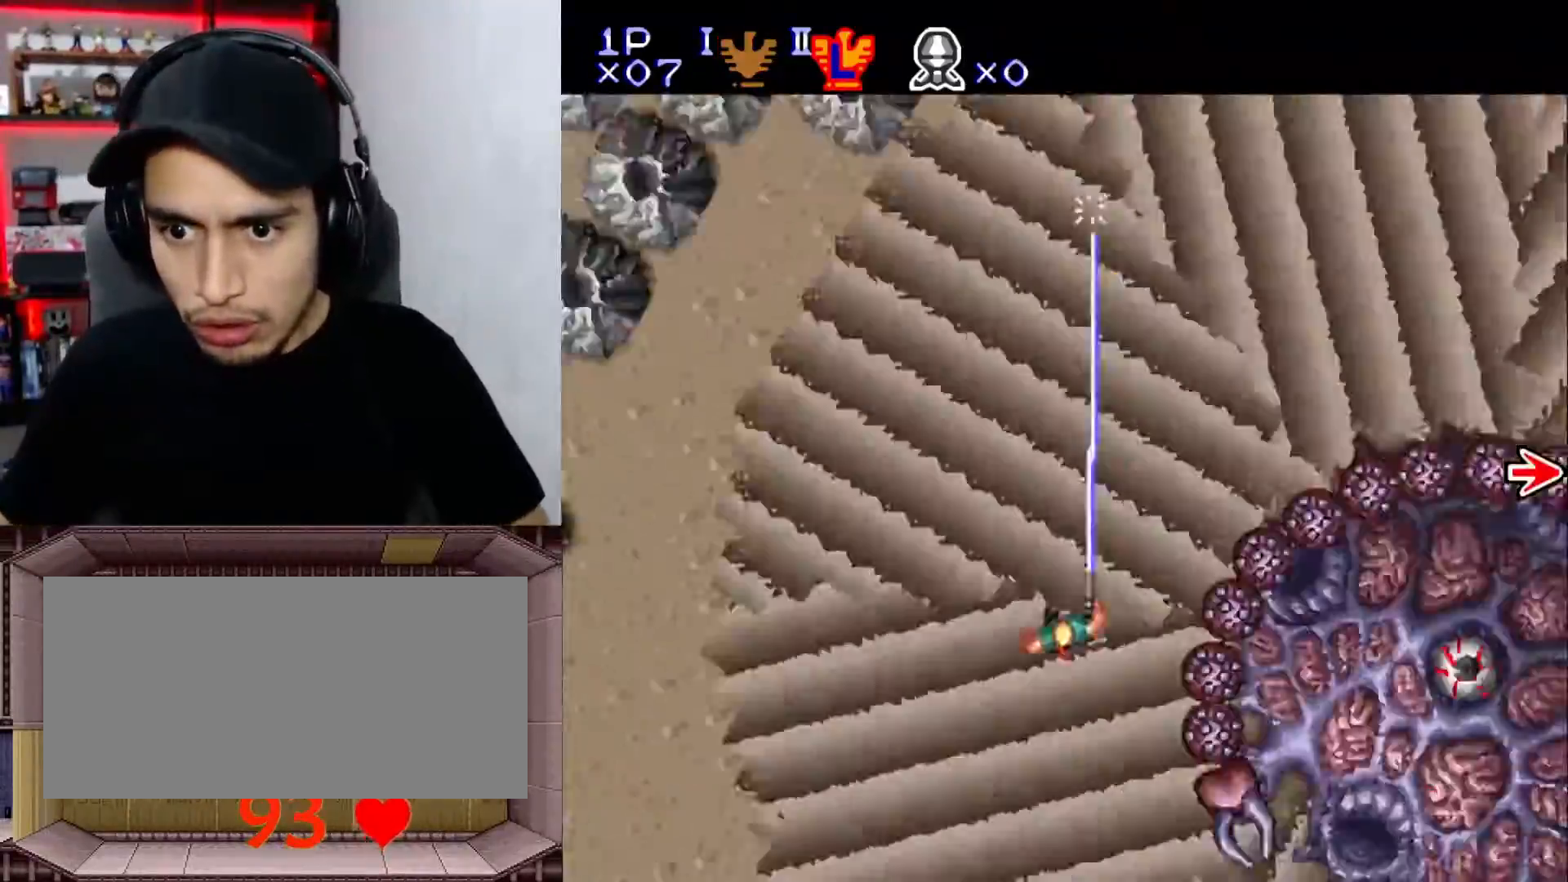
{"buttons": ["Y"], "events": [[17, "DPAD_RIGHT", "up"], [83, "A", "up"]]}
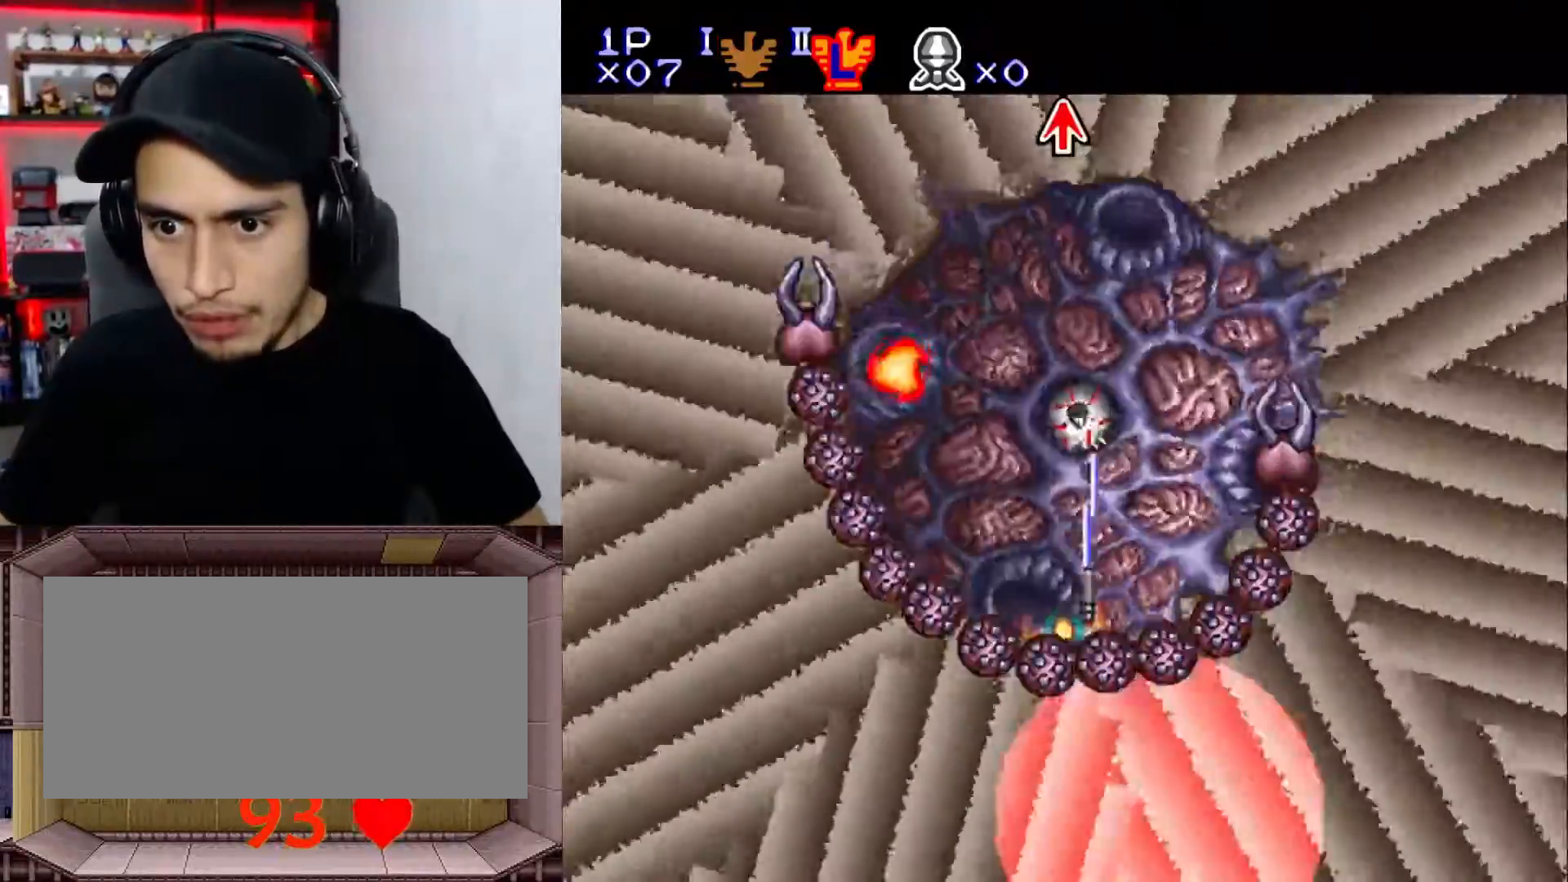
{"buttons": ["Y", "DPAD_UP"], "events": [[67, "DPAD_UP", "down"], [100, "DPAD_UP", "up"], [167, "DPAD_LEFT", "down"], [200, "DPAD_LEFT", "up"], [250, "DPAD_UP", "down"], [267, "DPAD_UP", "up"], [367, "DPAD_RIGHT", "down"], [450, "DPAD_RIGHT", "up"], [483, "DPAD_UP", "down"]]}
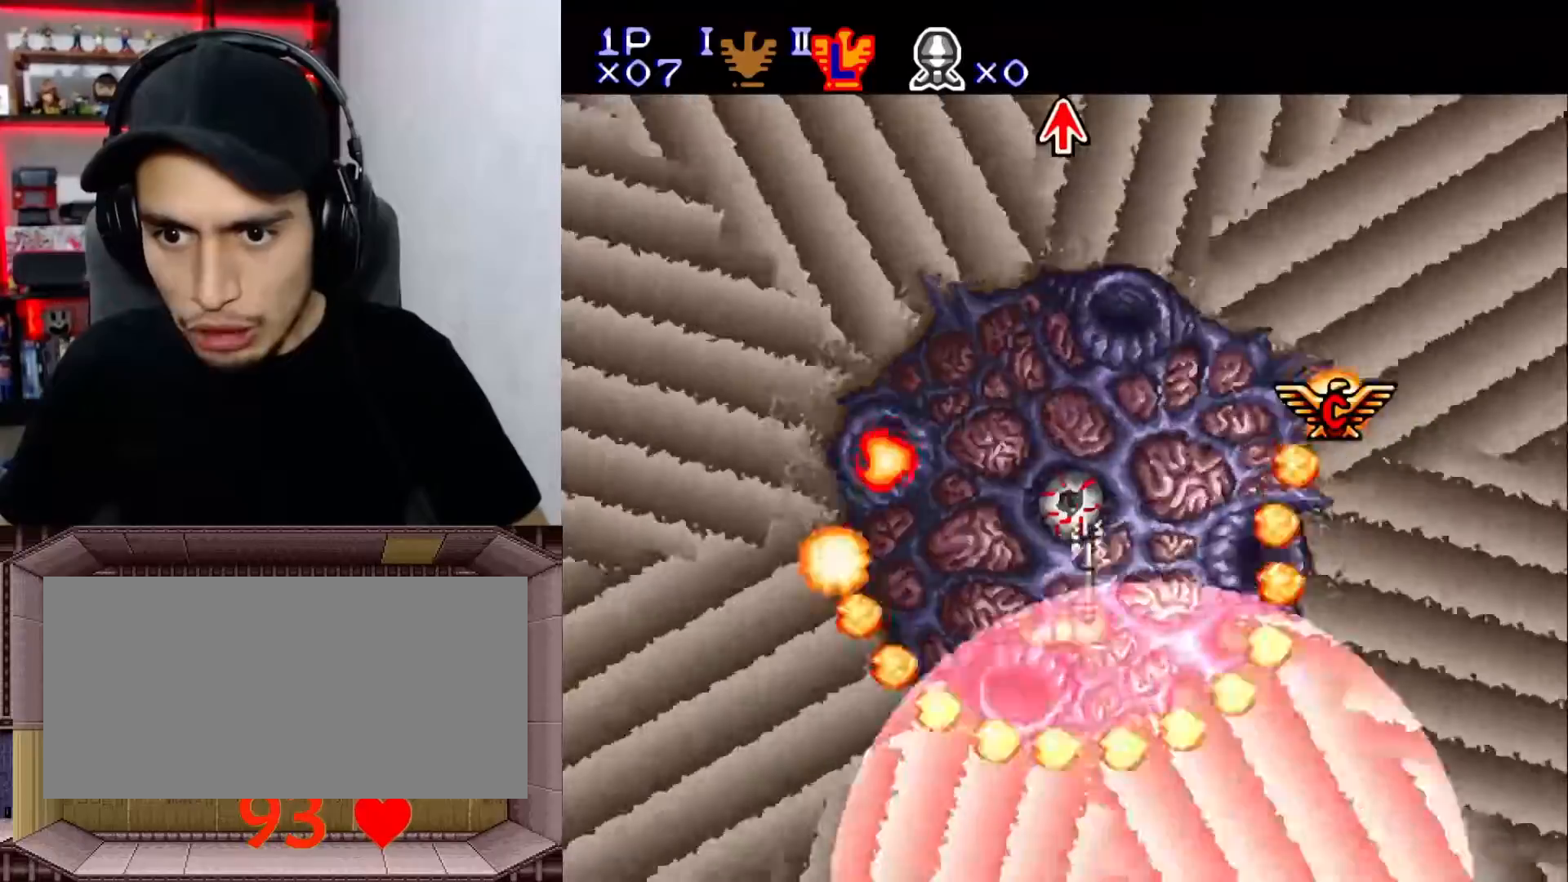
{"buttons": ["Y"], "events": [[33, "DPAD_UP", "up"]]}
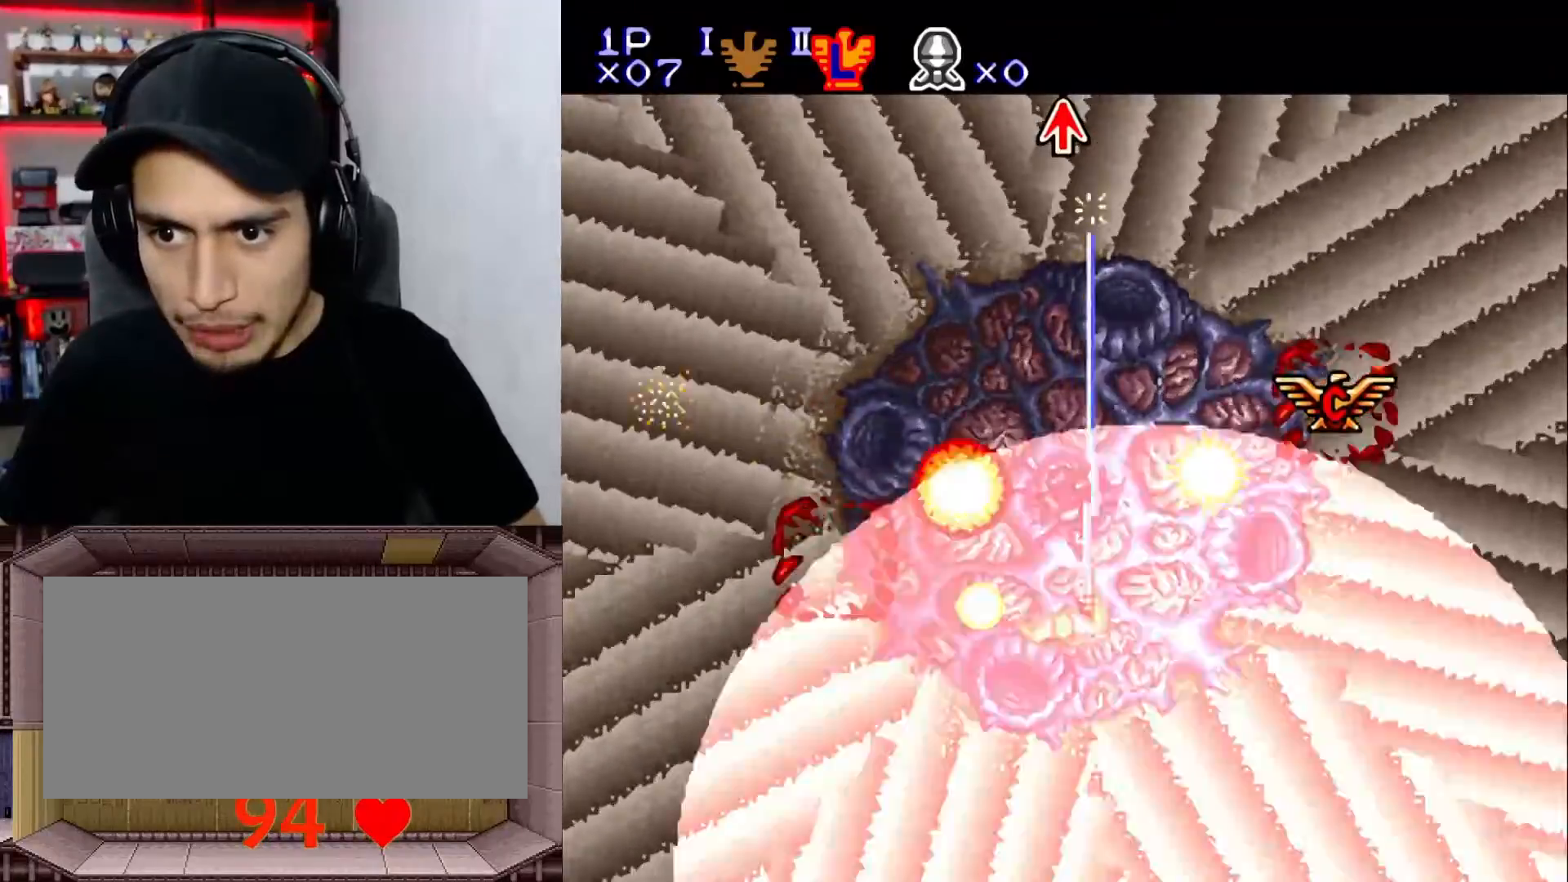
{"buttons": ["Y"], "events": [[100, "DPAD_RIGHT", "down"], [117, "DPAD_RIGHT", "up"], [333, "X", "down"], [450, "X", "up"]]}
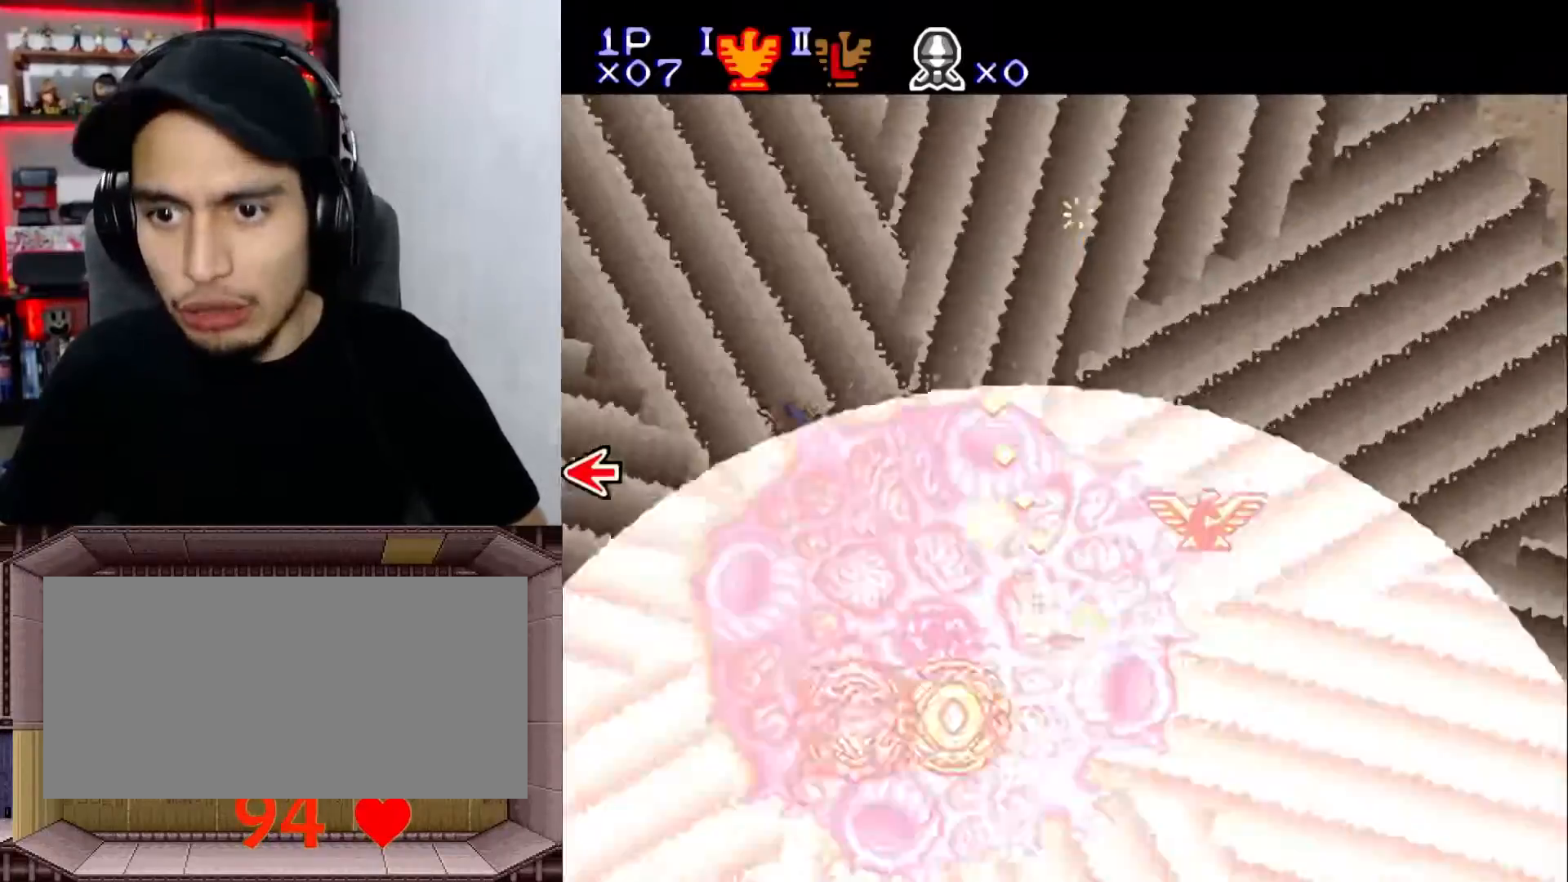
{"buttons": ["Y"], "events": [[367, "DPAD_RIGHT", "down"], [500, "DPAD_RIGHT", "up"]]}
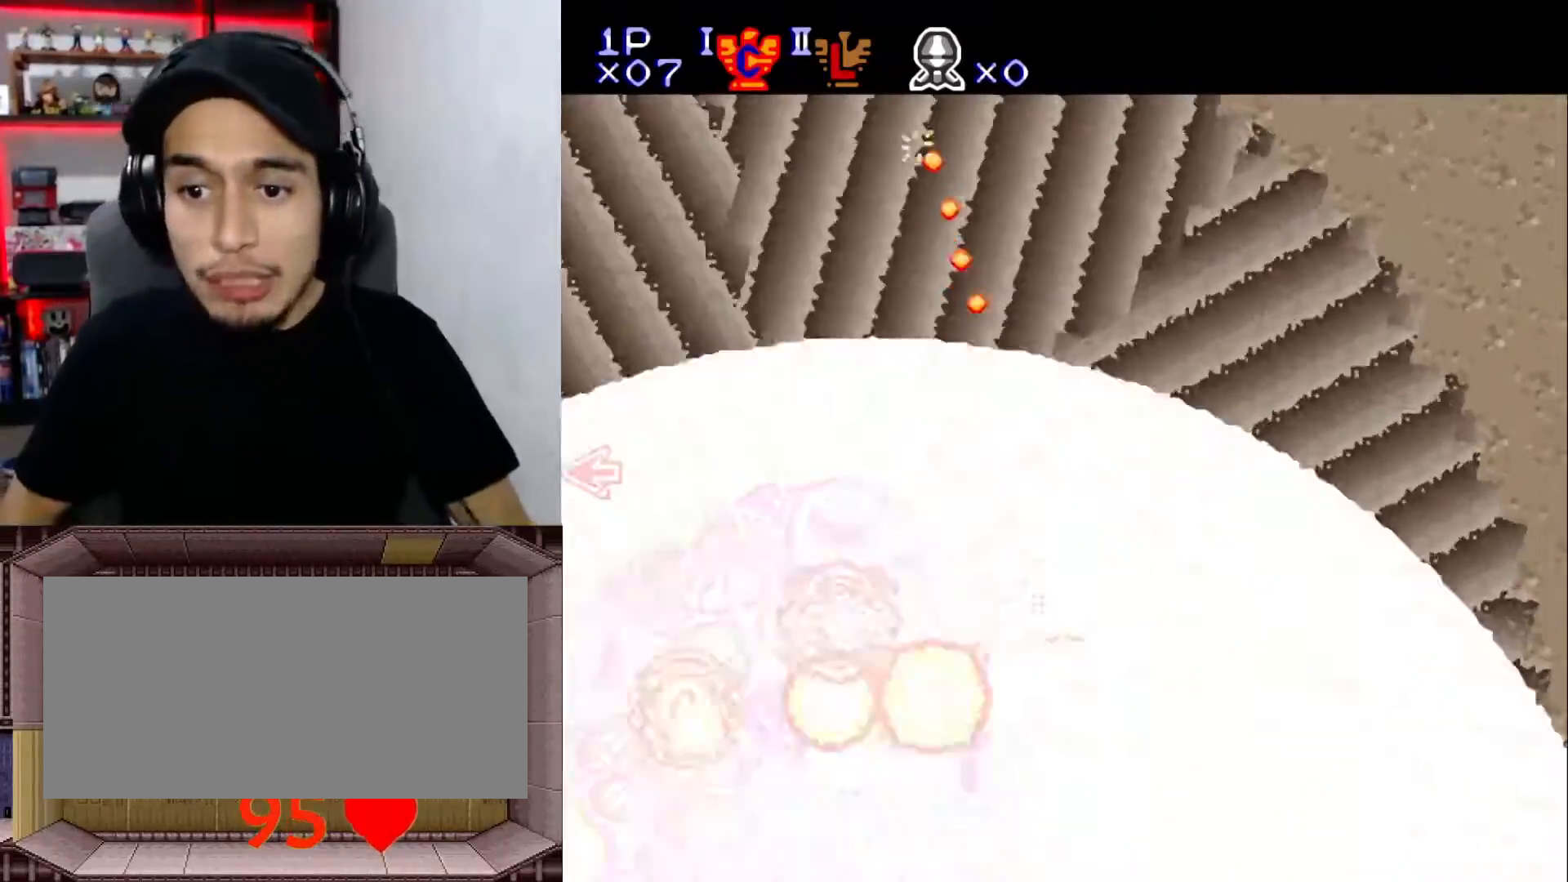
{"buttons": ["Y", "DPAD_DOWN"], "events": [[50, "DPAD_DOWN", "down"], [100, "DPAD_DOWN", "up"], [283, "DPAD_LEFT", "down"], [450, "DPAD_LEFT", "up"], [500, "DPAD_DOWN", "down"]]}
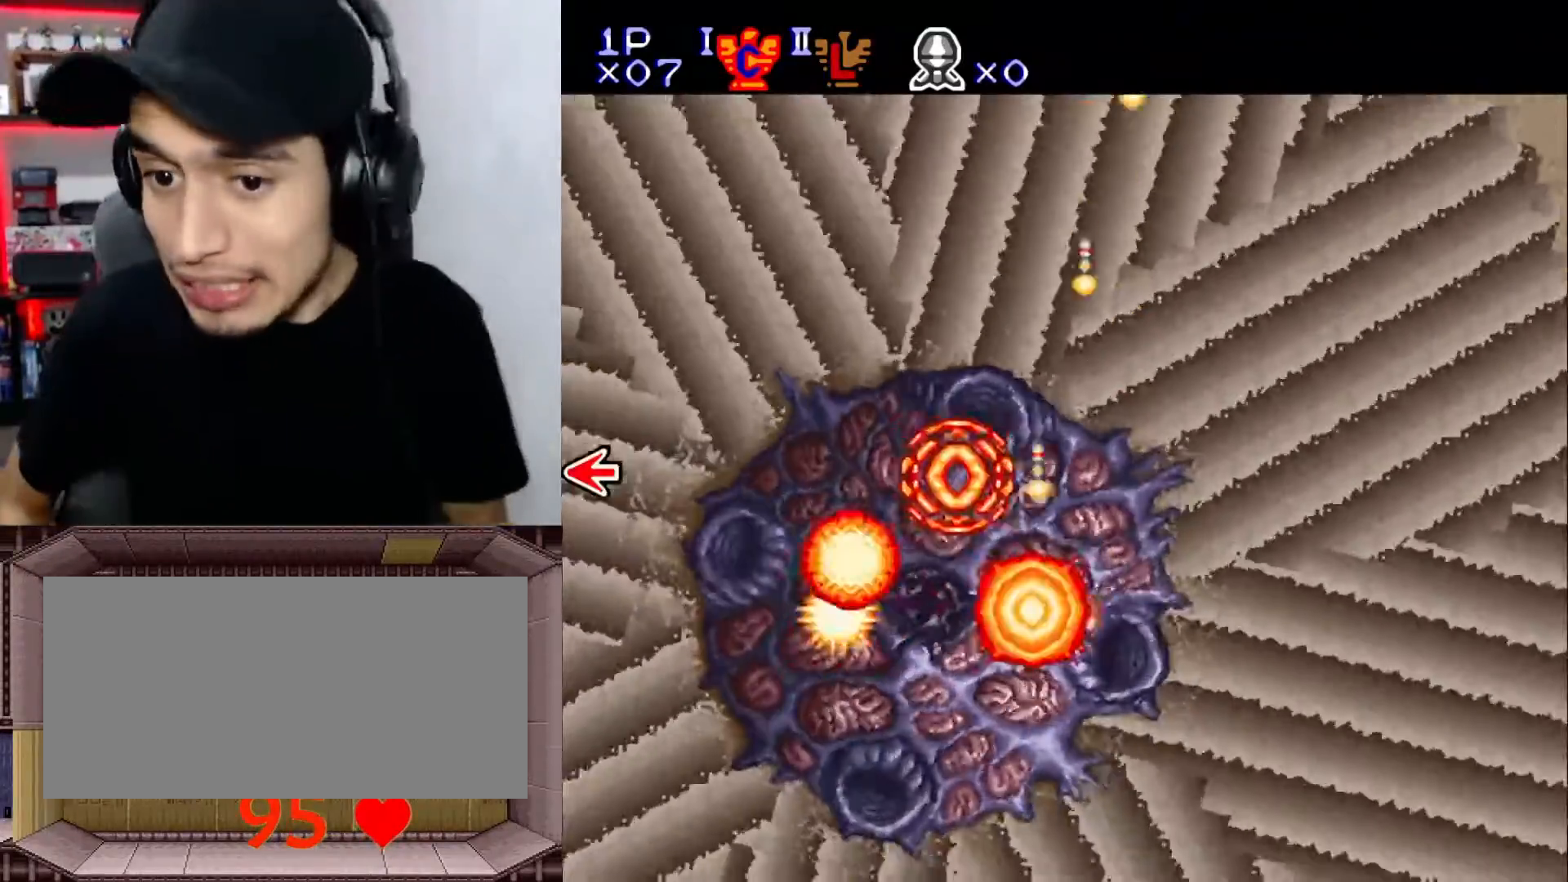
{"buttons": [], "events": [[100, "DPAD_DOWN", "up"], [167, "DPAD_LEFT", "down"], [250, "DPAD_LEFT", "up"], [267, "DPAD_DOWN", "down"], [383, "Y", "up"], [433, "DPAD_DOWN", "up"]]}
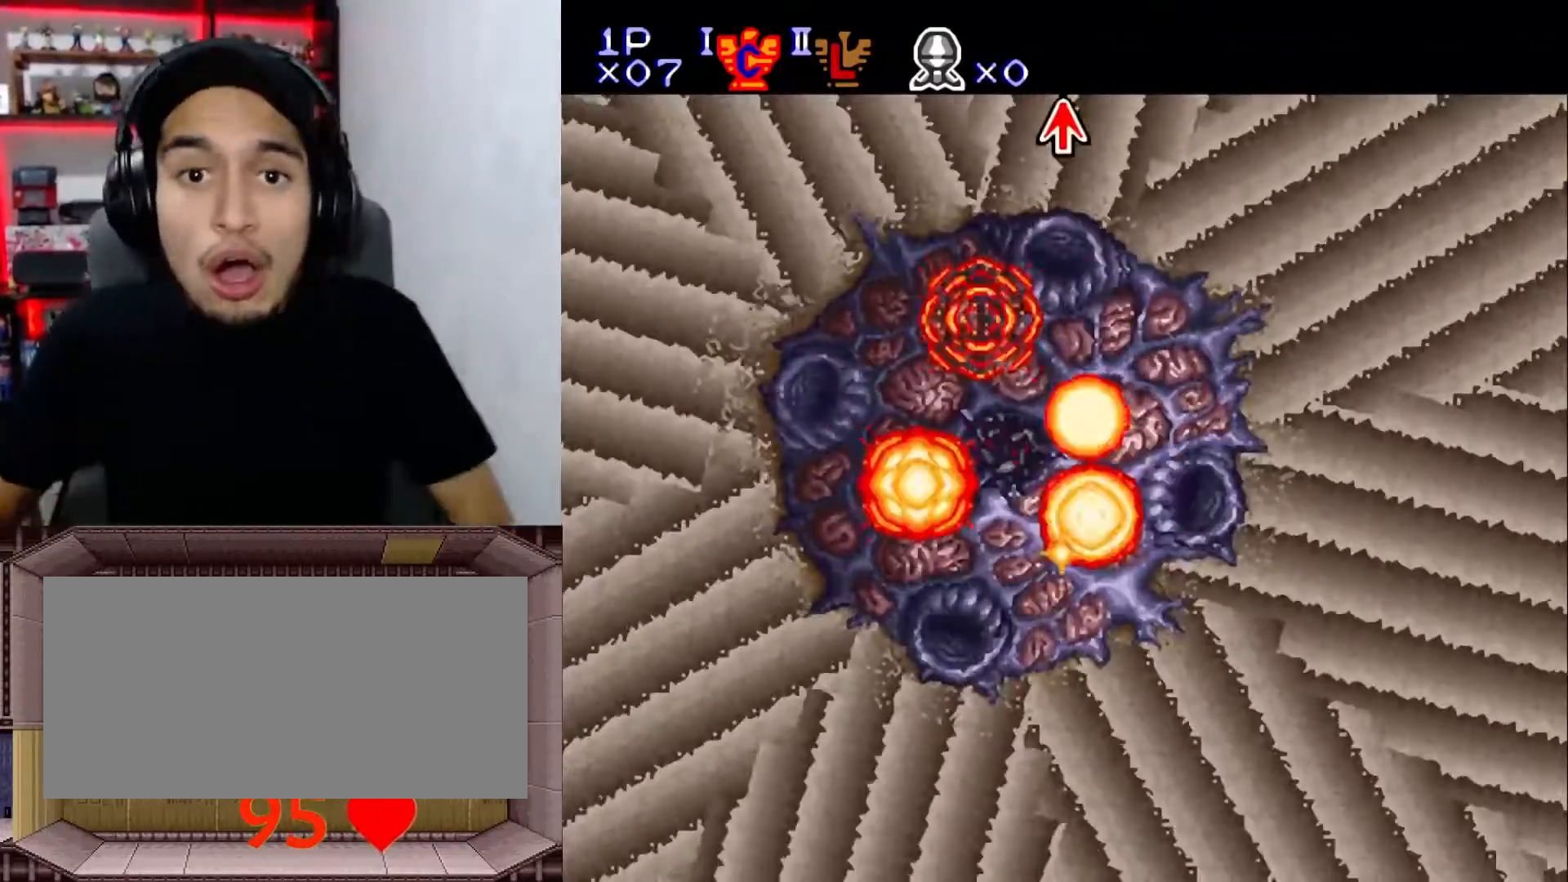
{"buttons": ["DPAD_LEFT"], "events": [[367, "DPAD_LEFT", "down"]]}
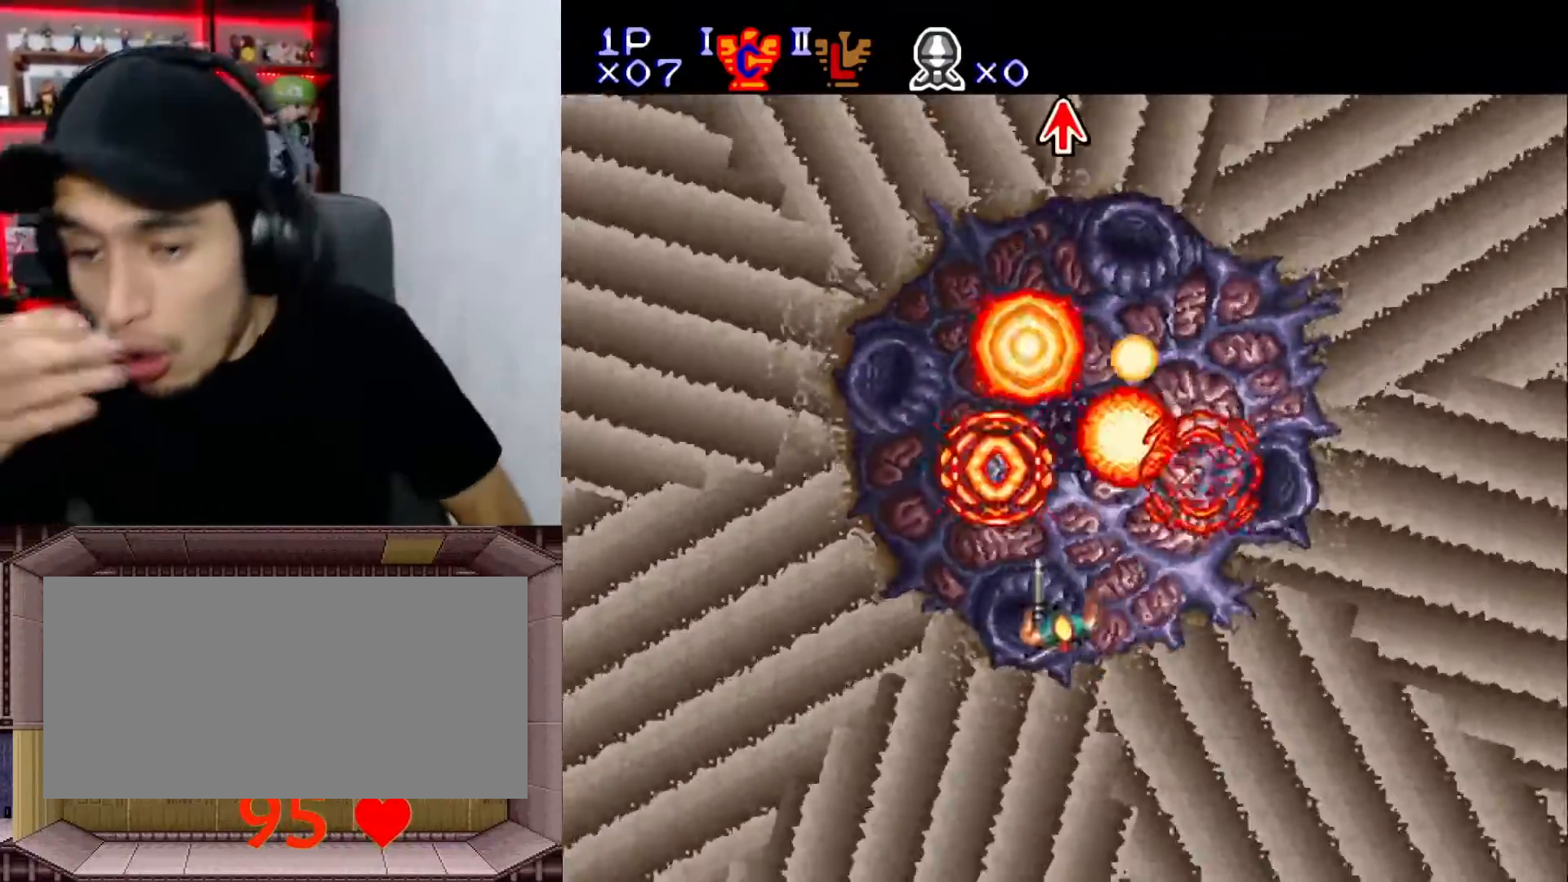
{"buttons": [], "events": [[67, "DPAD_LEFT", "up"]]}
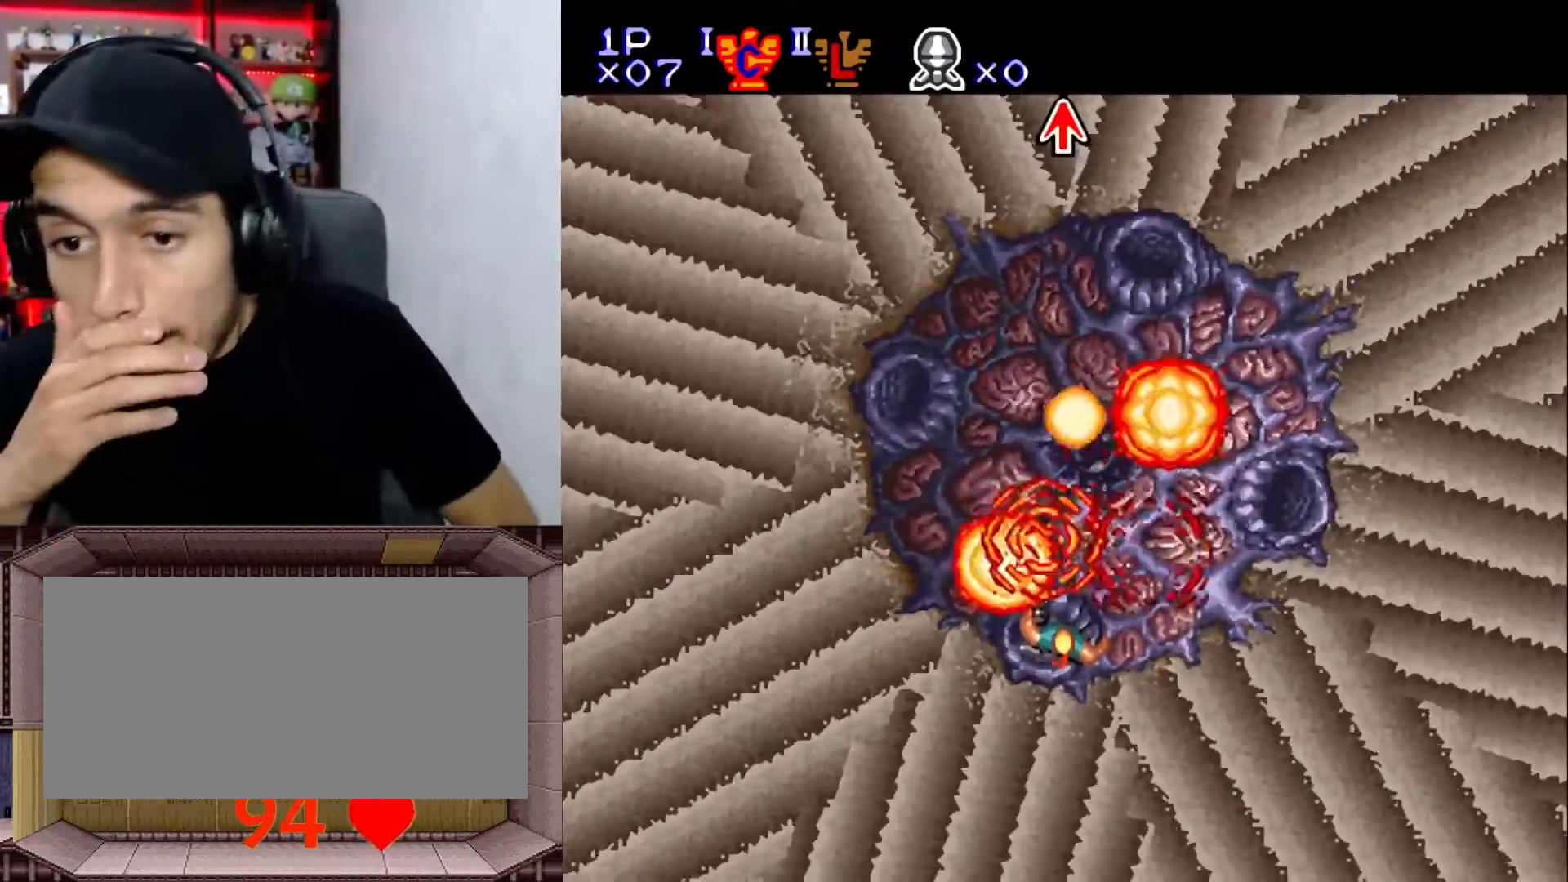
{"buttons": [], "events": []}
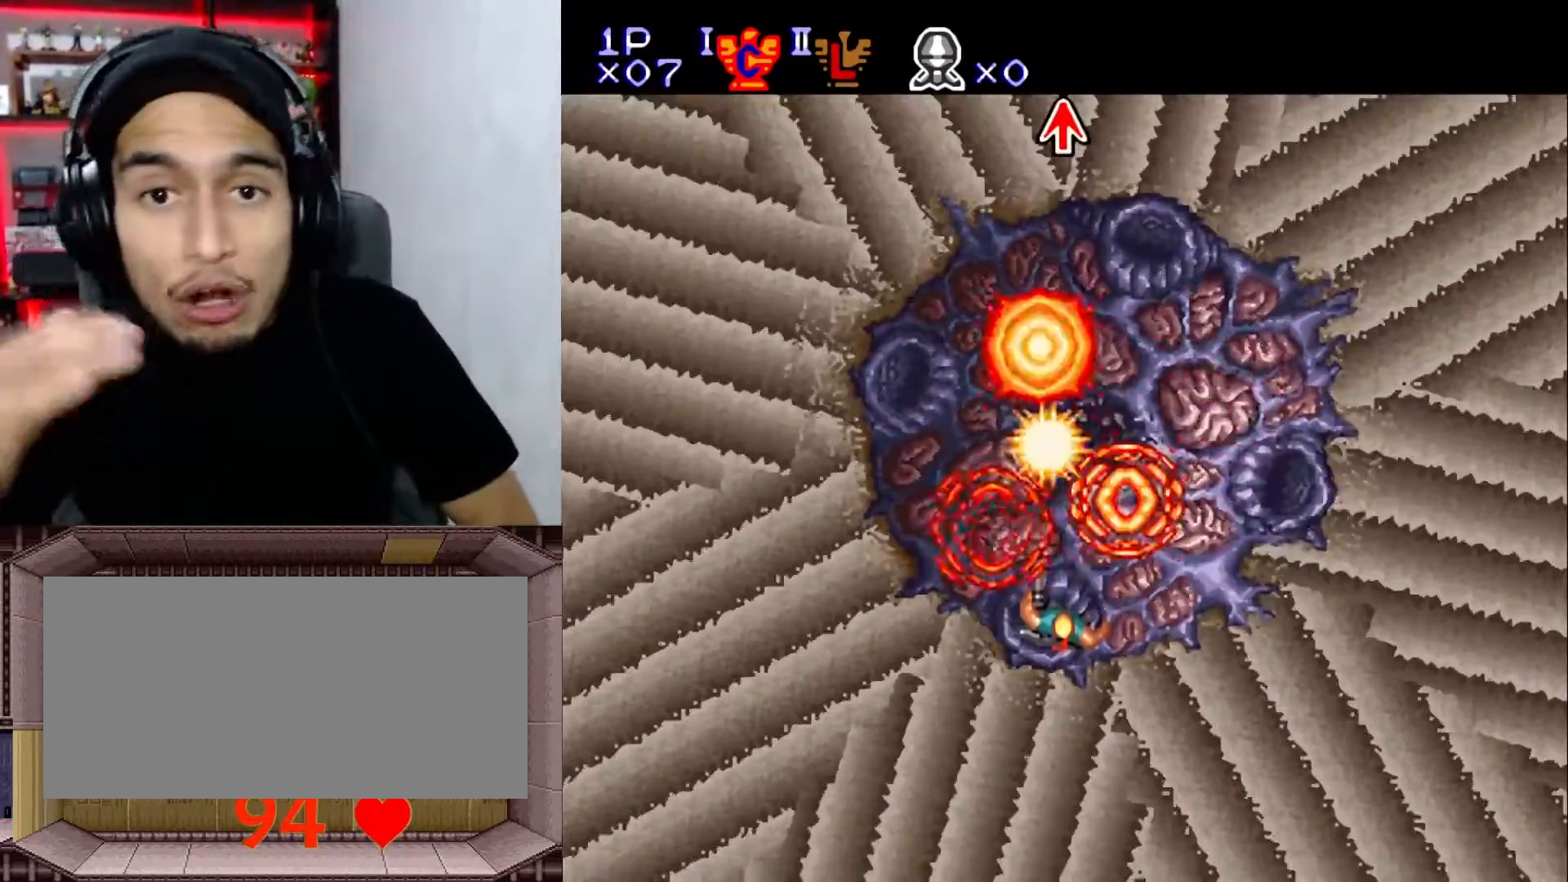
{"buttons": [], "events": []}
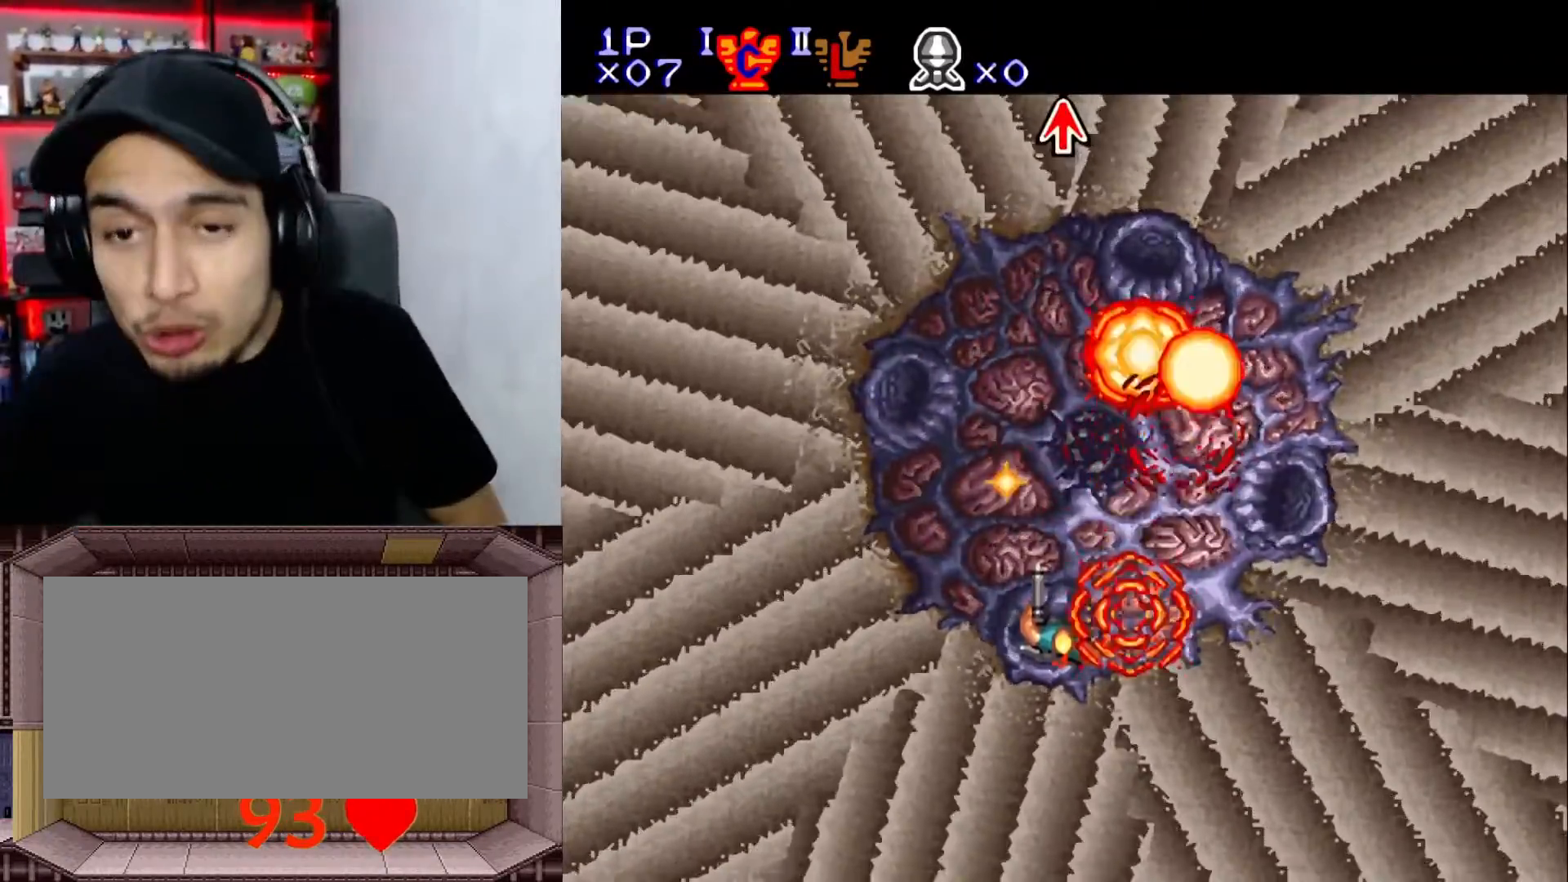
{"buttons": [], "events": [[400, "DPAD_DOWN", "down"], [483, "DPAD_DOWN", "up"]]}
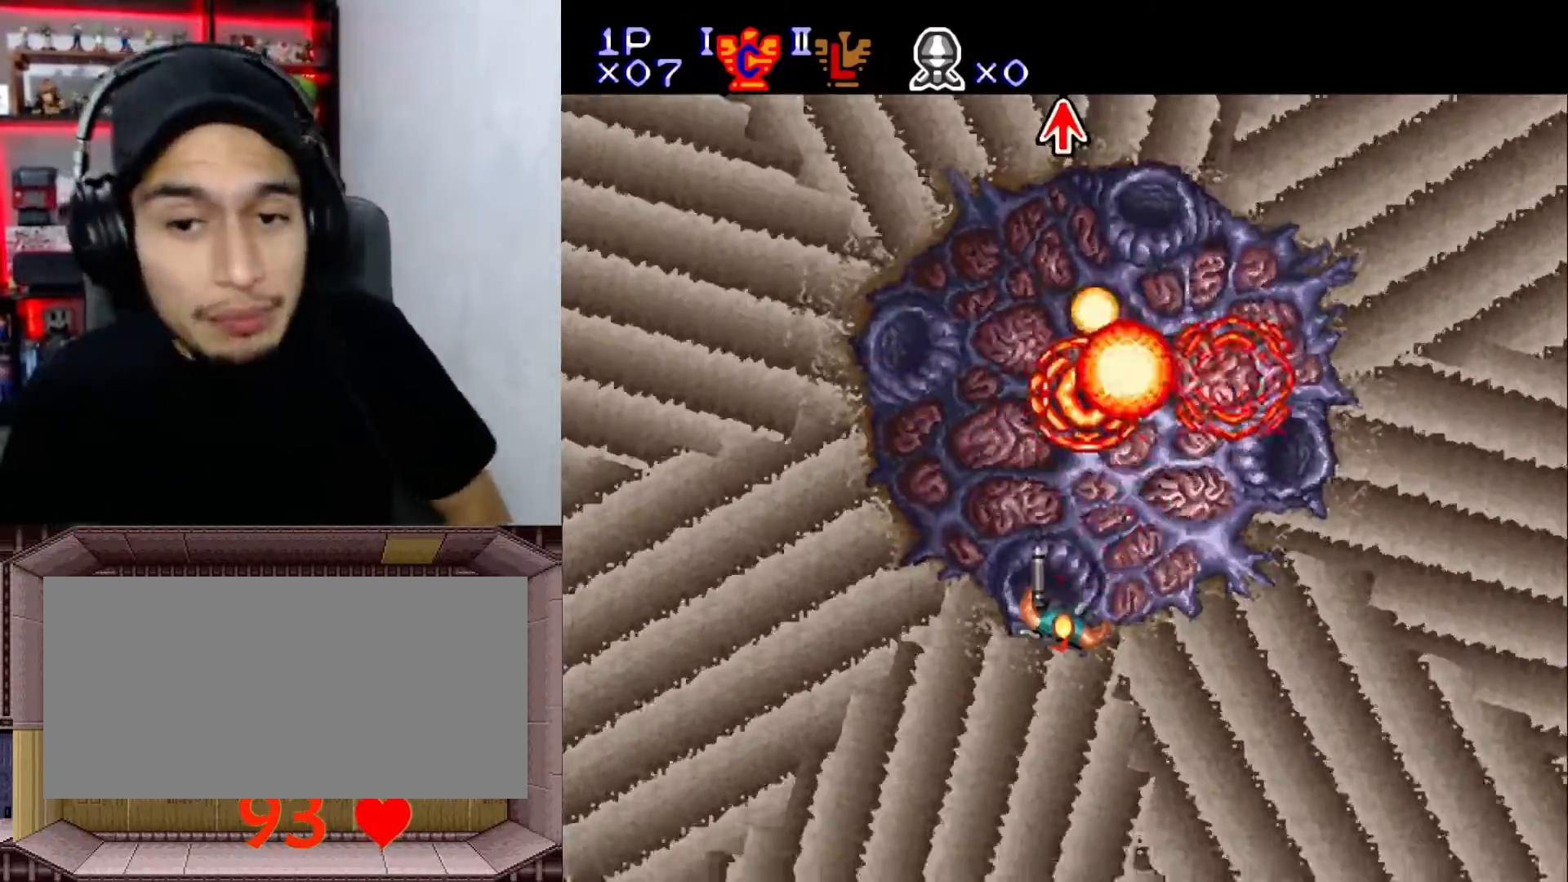
{"buttons": [], "events": []}
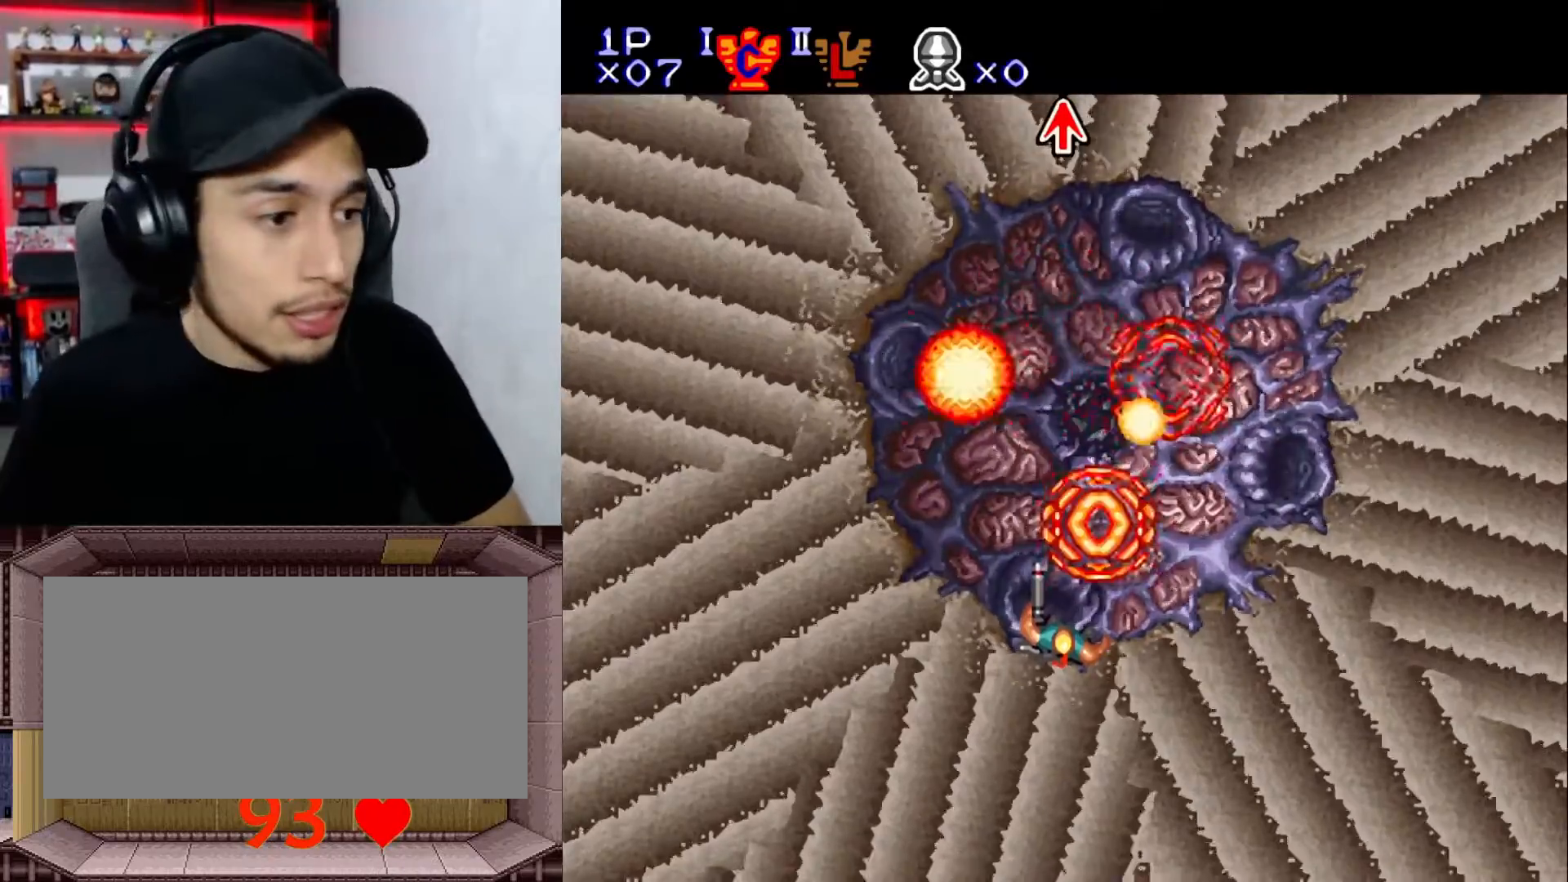
{"buttons": [], "events": []}
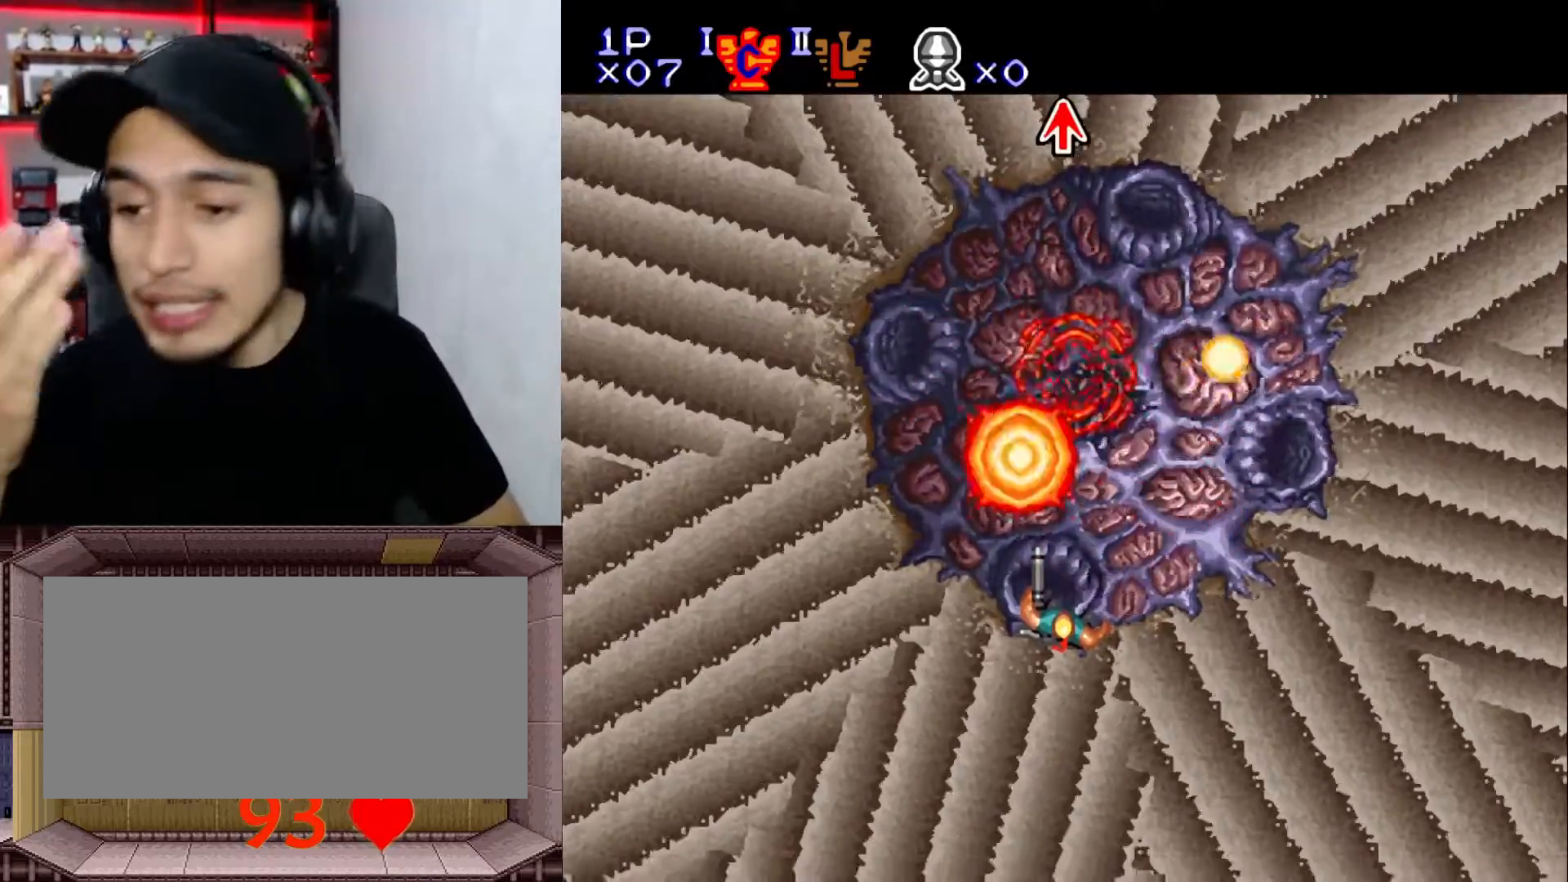
{"buttons": [], "events": []}
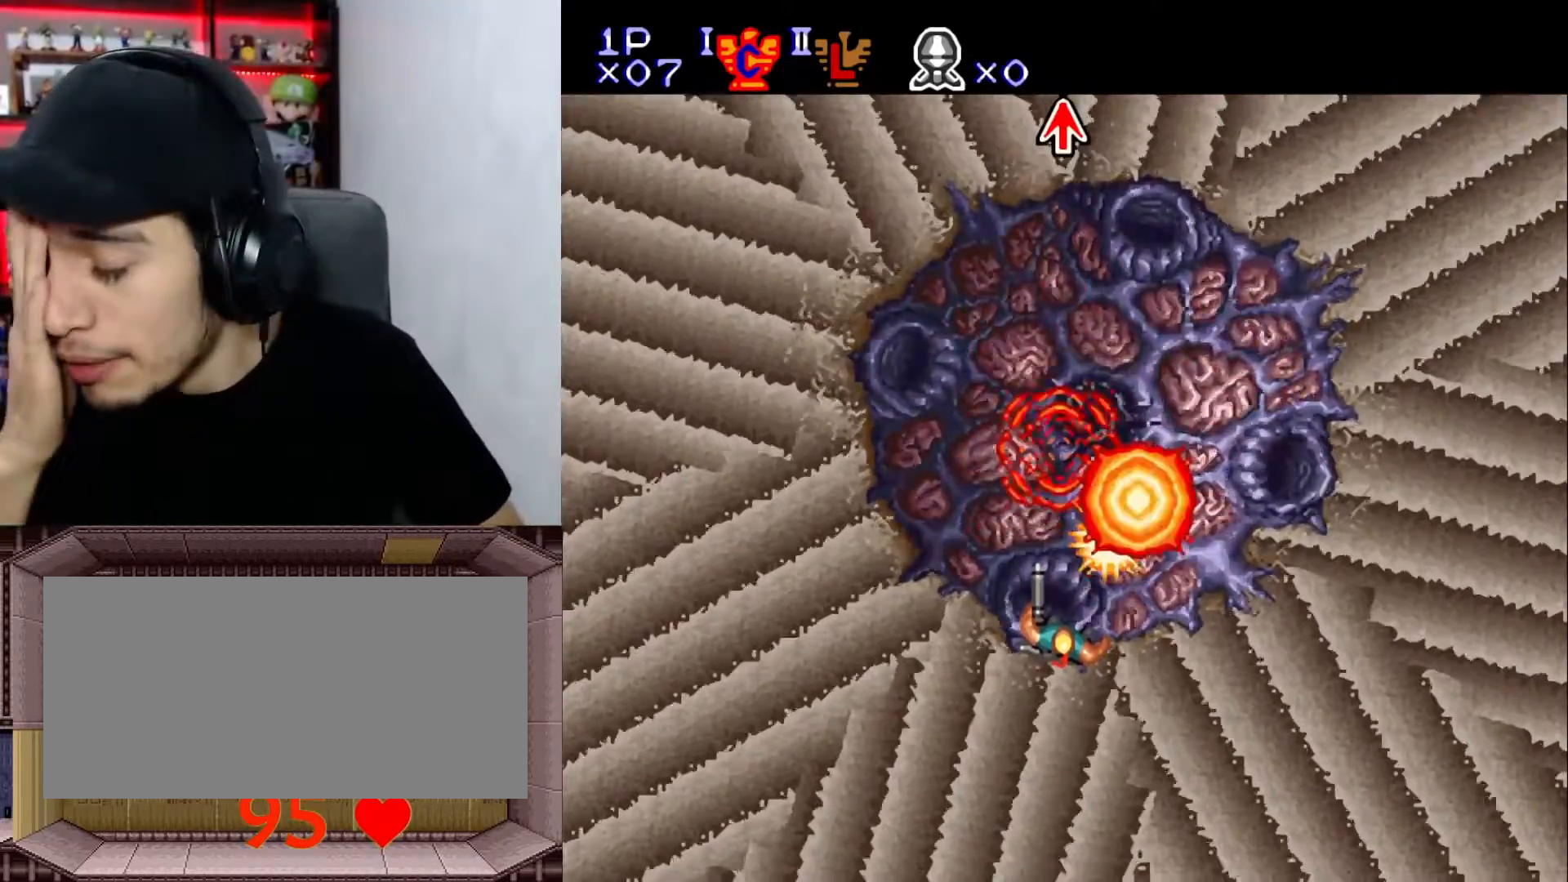
{"buttons": [], "events": []}
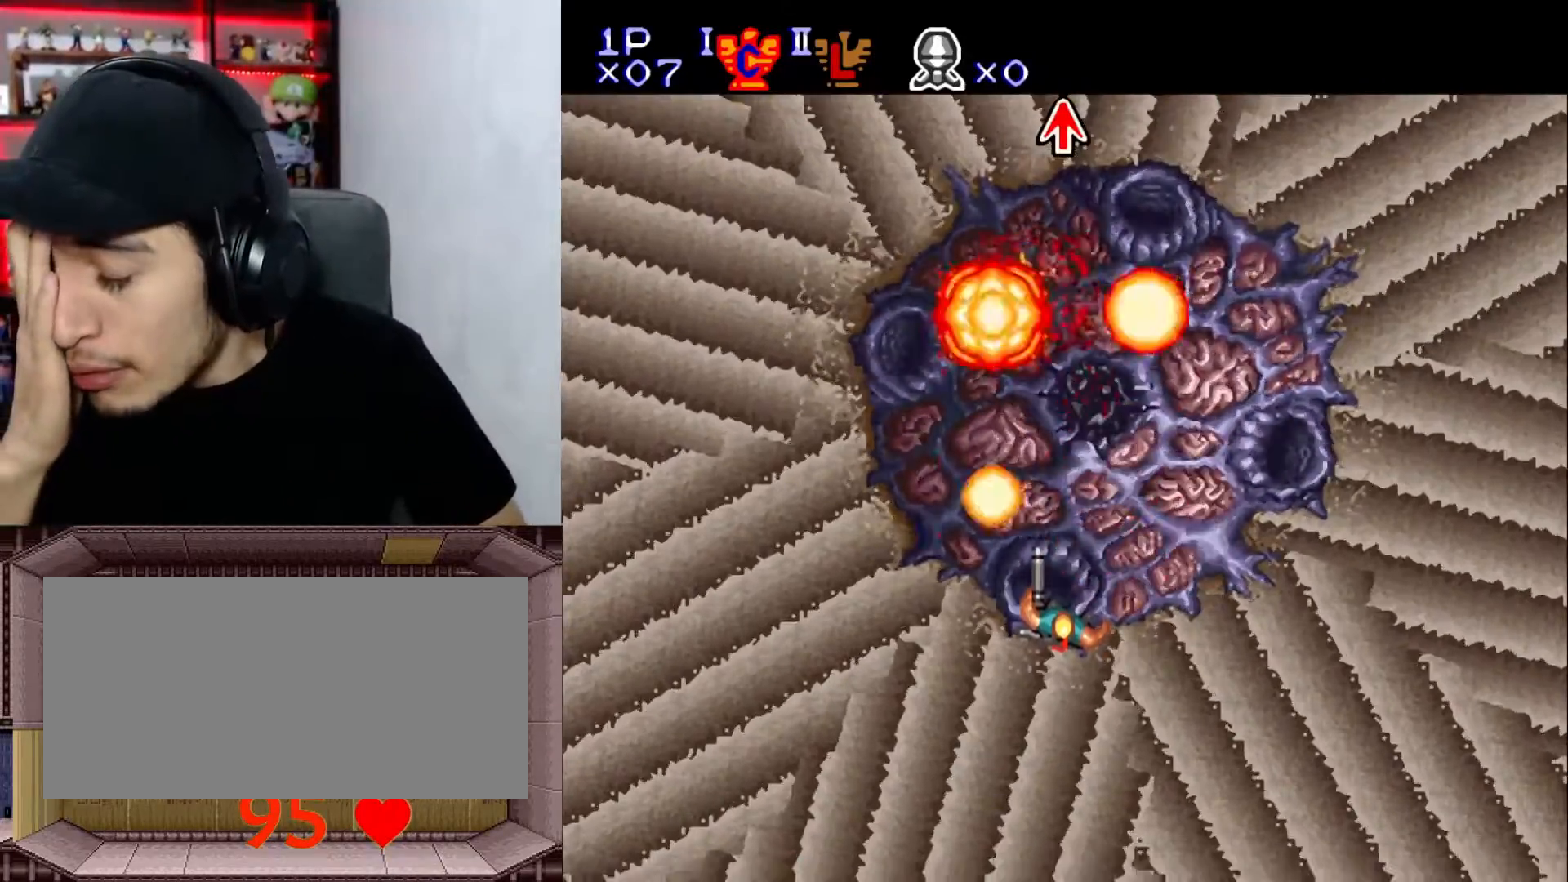
{"buttons": [], "events": []}
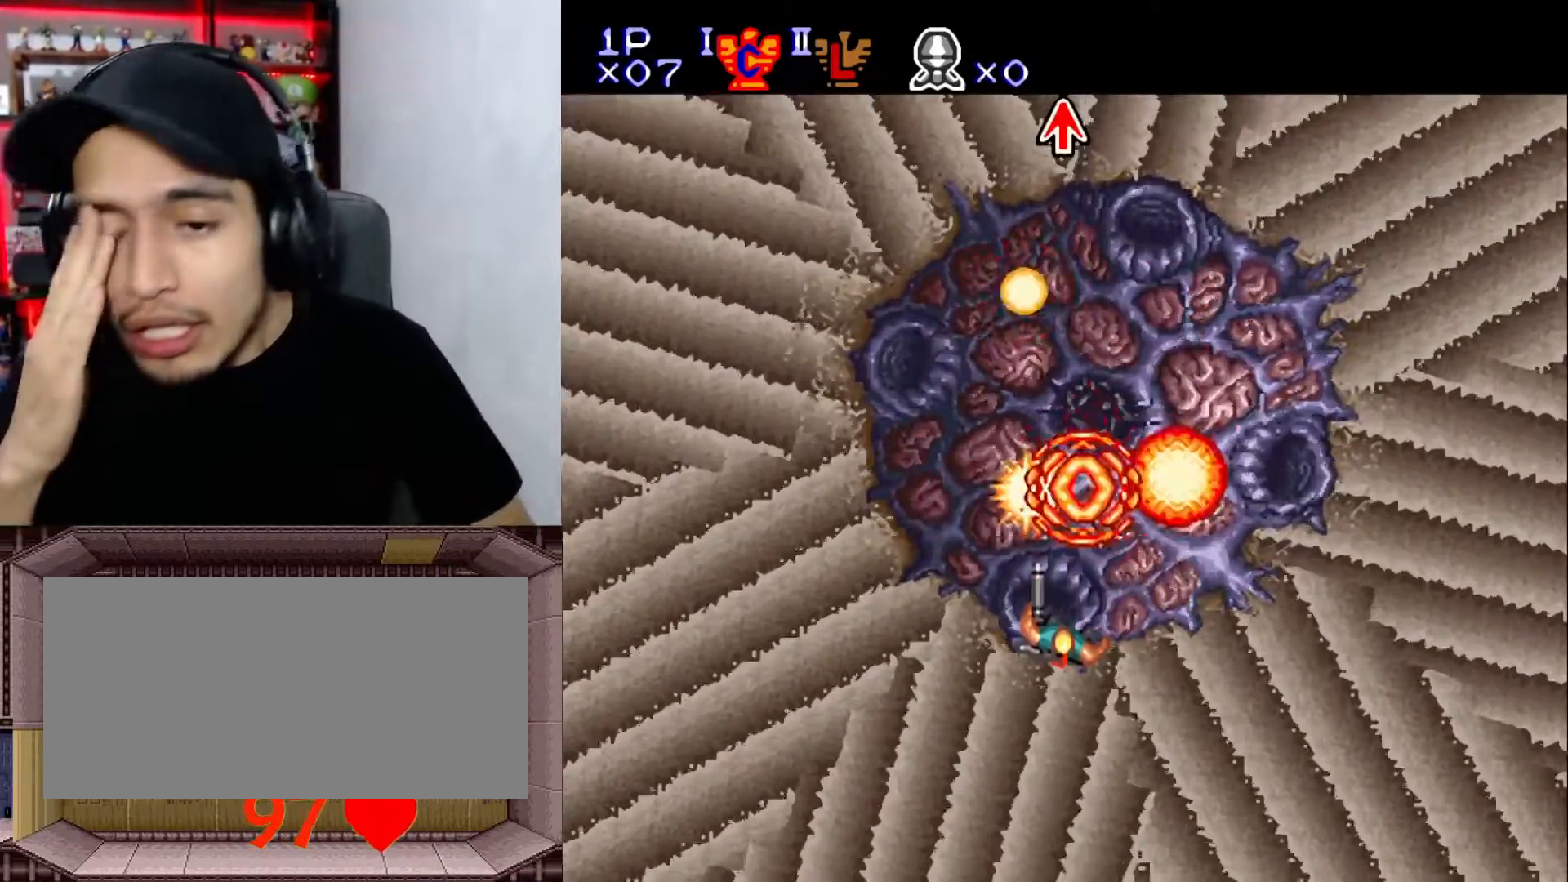
{"buttons": [], "events": []}
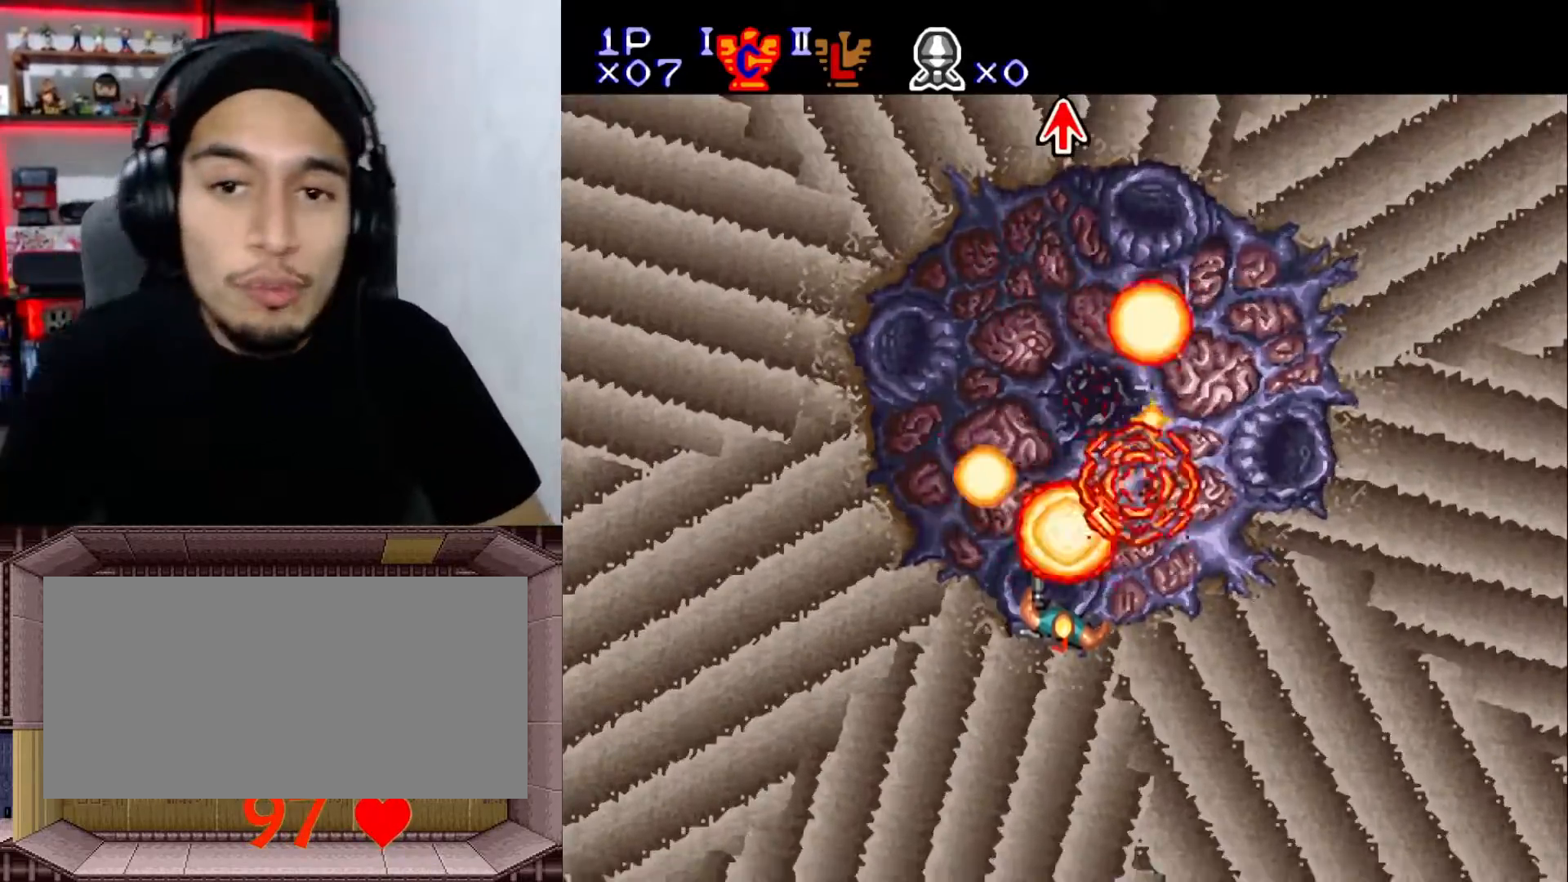
{"buttons": [], "events": [[433, "DPAD_RIGHT", "down"], [500, "DPAD_RIGHT", "up"]]}
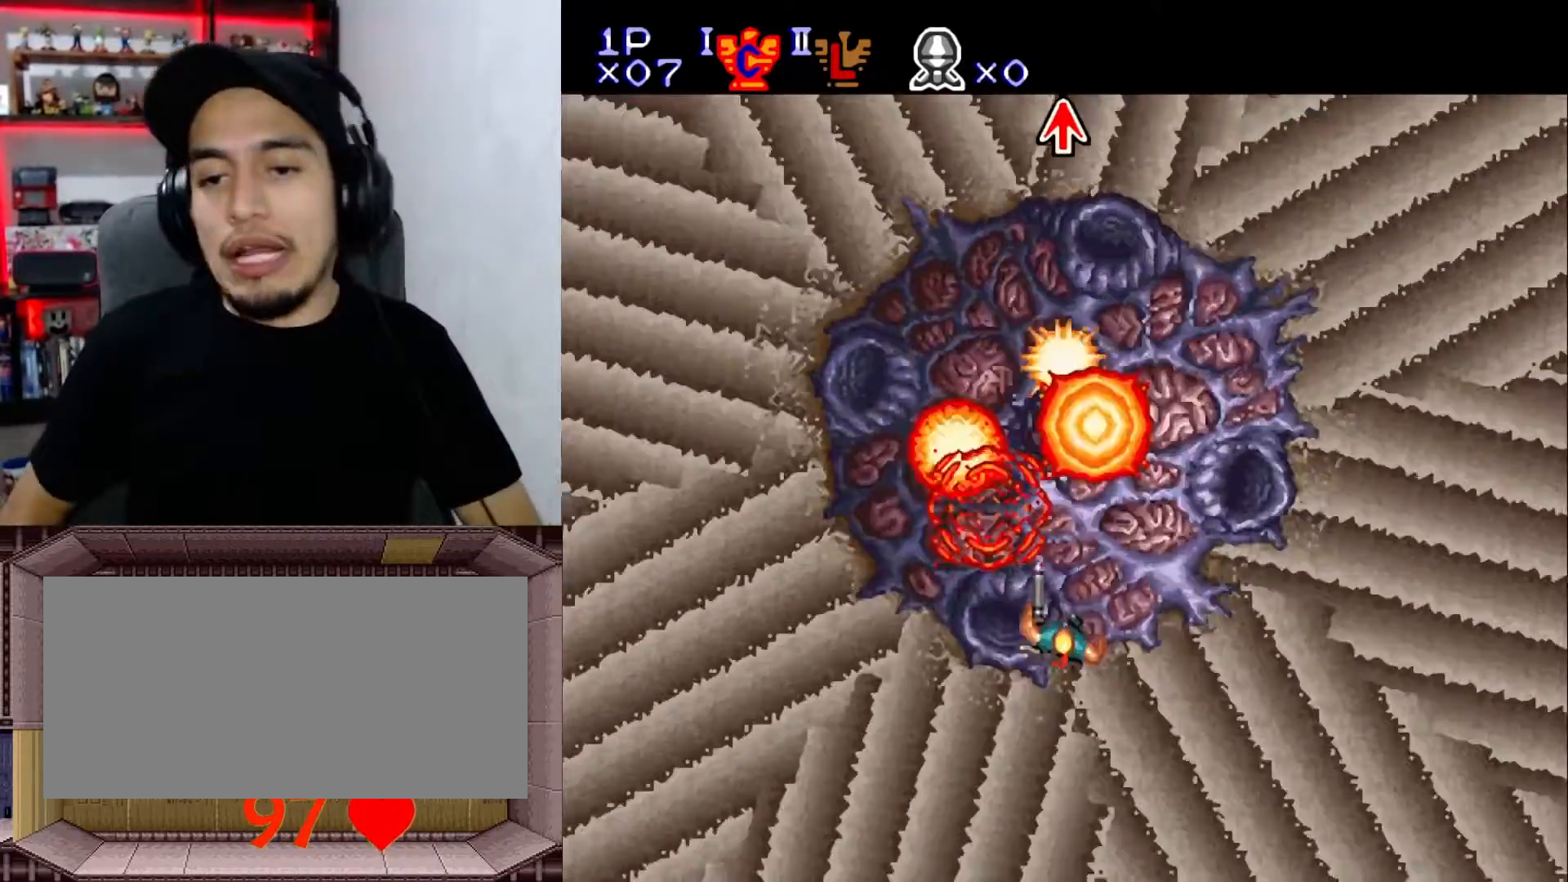
{"buttons": ["Y", "DPAD_LEFT"], "events": [[50, "Y", "down"], [100, "DPAD_UP", "down"], [183, "DPAD_UP", "up"], [433, "DPAD_LEFT", "down"]]}
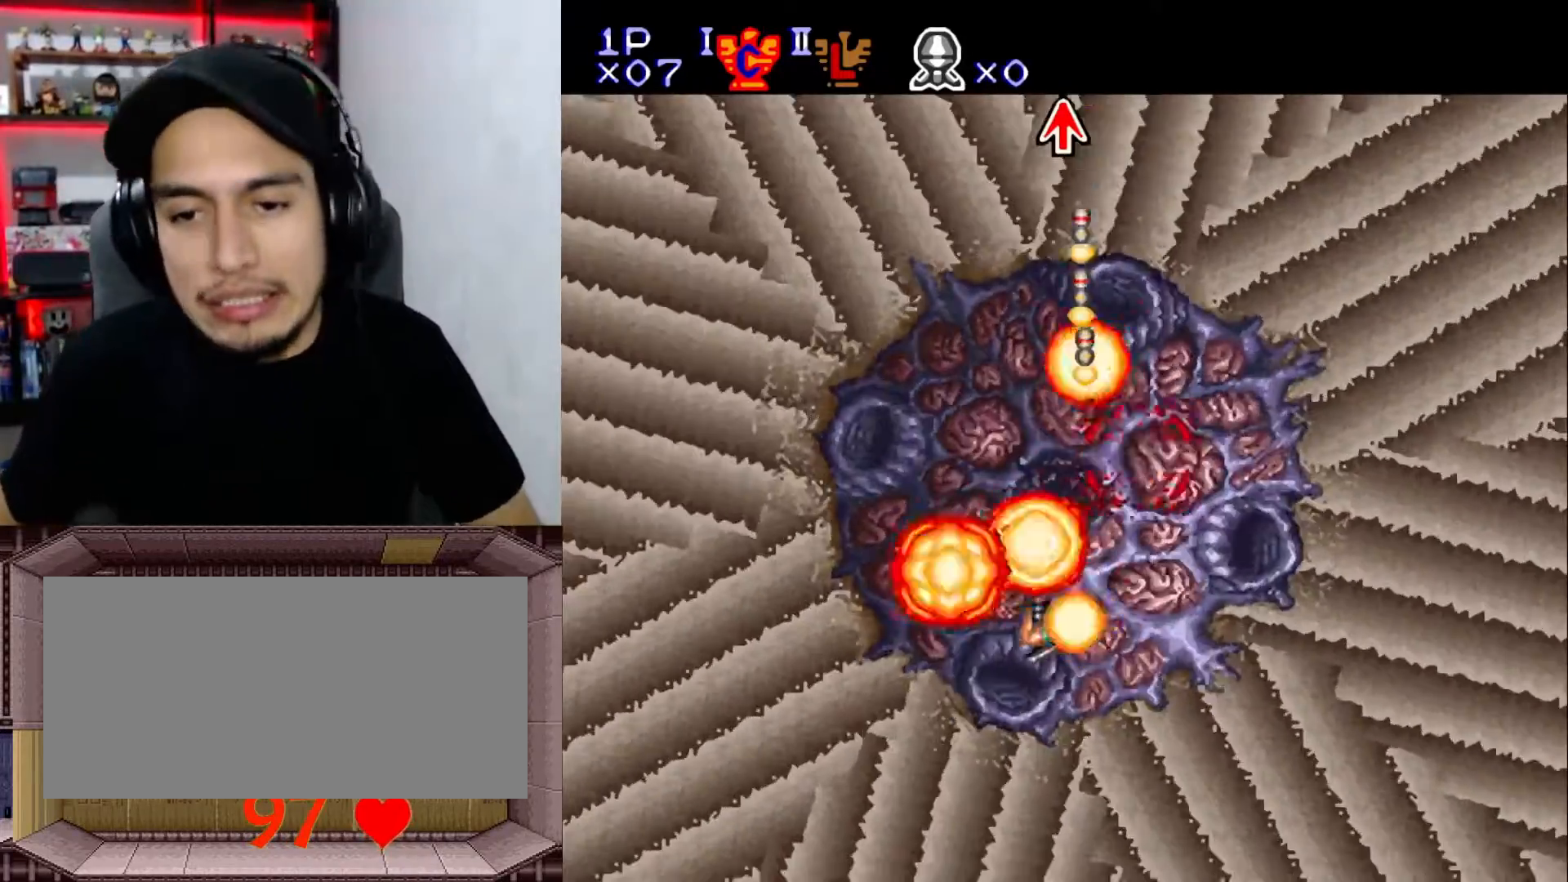
{"buttons": ["X", "Y"], "events": [[17, "DPAD_LEFT", "up"], [267, "DPAD_RIGHT", "down"], [300, "DPAD_RIGHT", "up"], [317, "DPAD_DOWN", "down"], [350, "DPAD_DOWN", "up"], [383, "X", "down"]]}
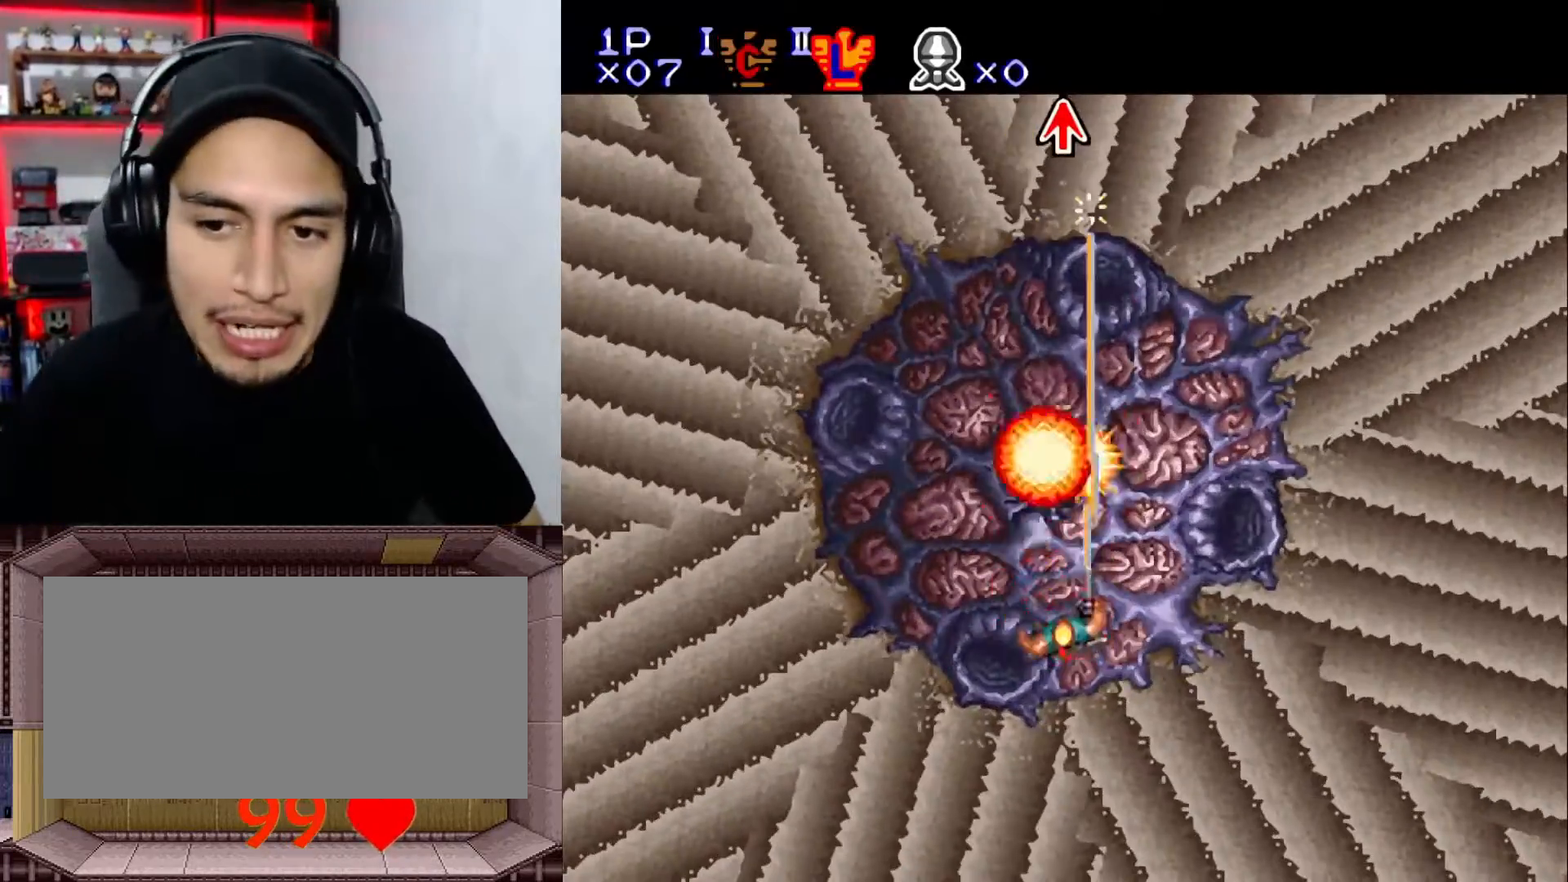
{"buttons": ["Y", "DPAD_DOWN"], "events": [[33, "X", "up"], [117, "X", "down"], [217, "X", "up"], [317, "DPAD_DOWN", "down"]]}
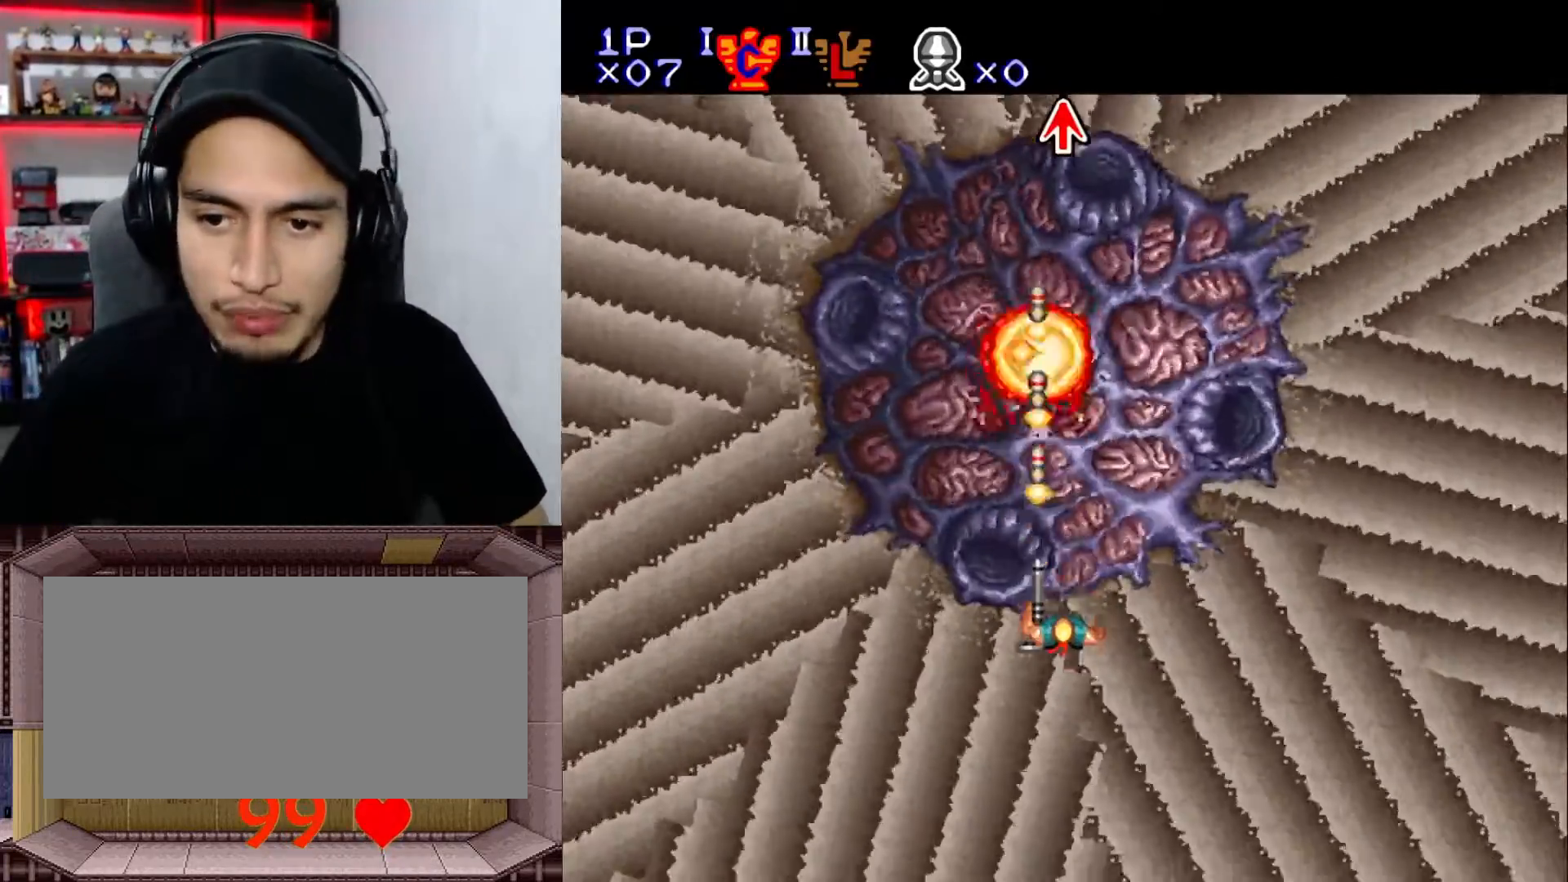
{"buttons": ["Y", "L1"], "events": [[467, "L1", "down"], [483, "DPAD_DOWN", "up"]]}
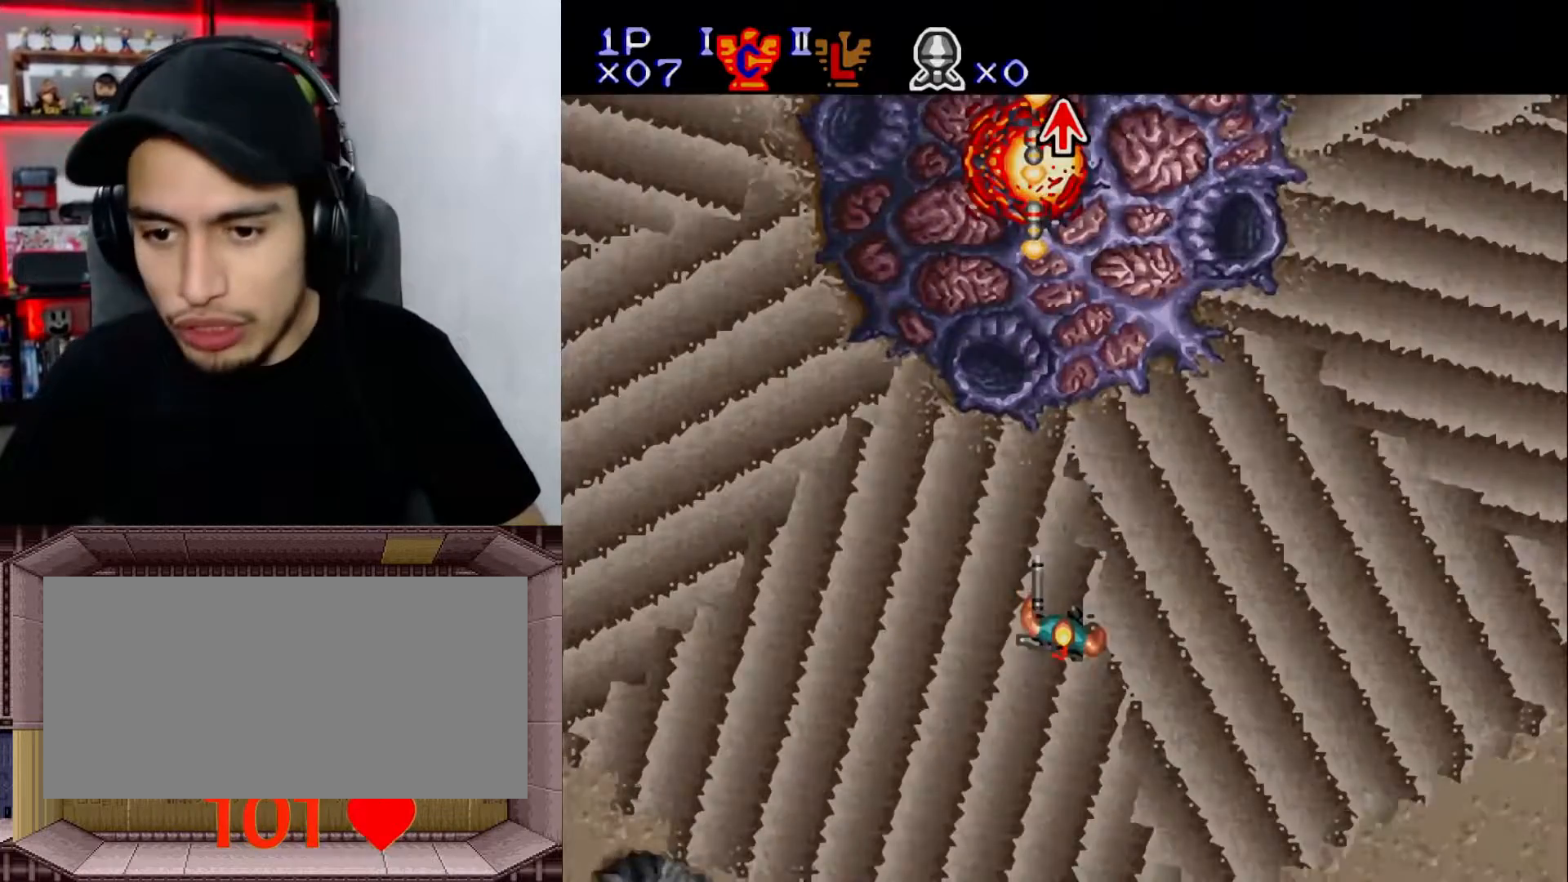
{"buttons": ["L1"], "events": [[17, "DPAD_LEFT", "down"], [133, "DPAD_LEFT", "up"], [200, "Y", "up"]]}